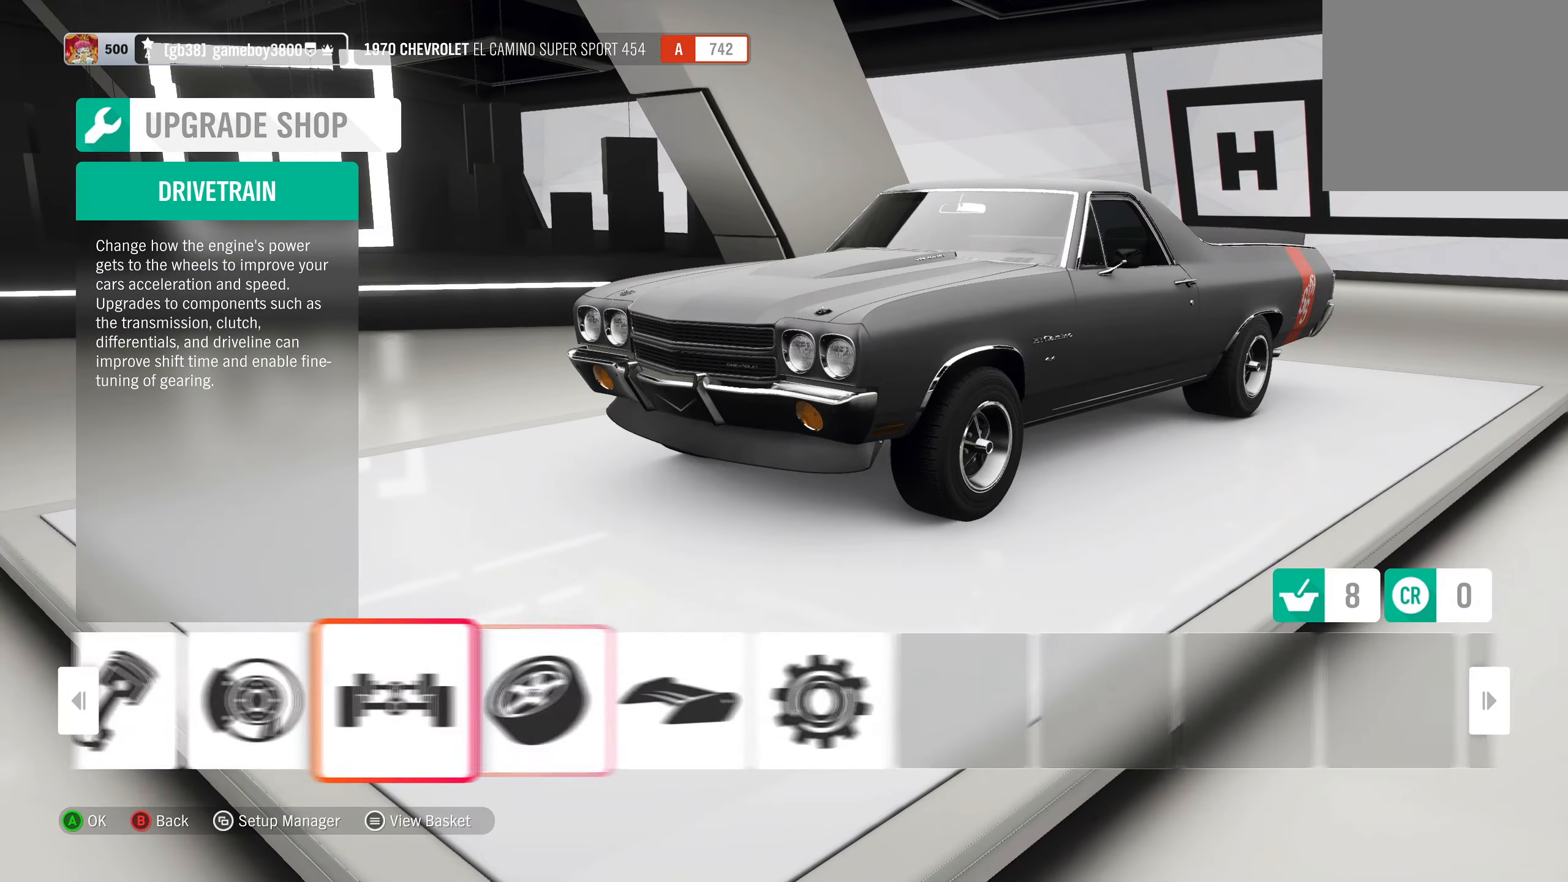
Gameplay with a controller (Xbox layout); each line is a JSON object with the inputs held at the frame after it. "events" lists button and stick changes between this image and that frame as [ms after this image, input, new state], when the widget could be followed in between.
{"buttons": [], "left_stick": "center", "right_stick": "center", "events": []}
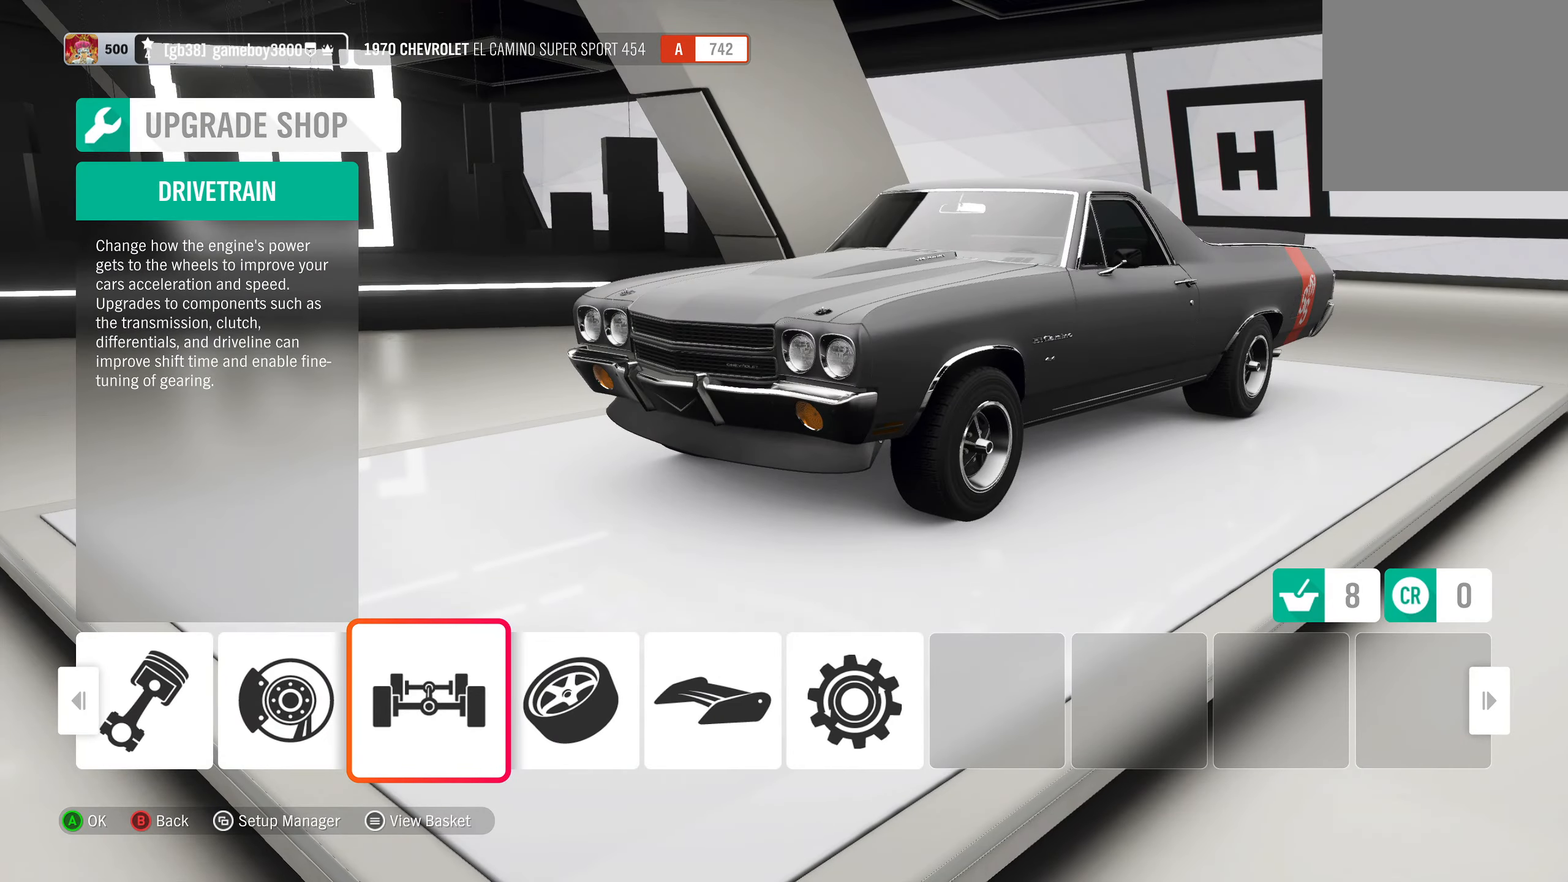
{"buttons": ["A"], "left_stick": "center", "right_stick": "center", "events": [[467, "A", "down"]]}
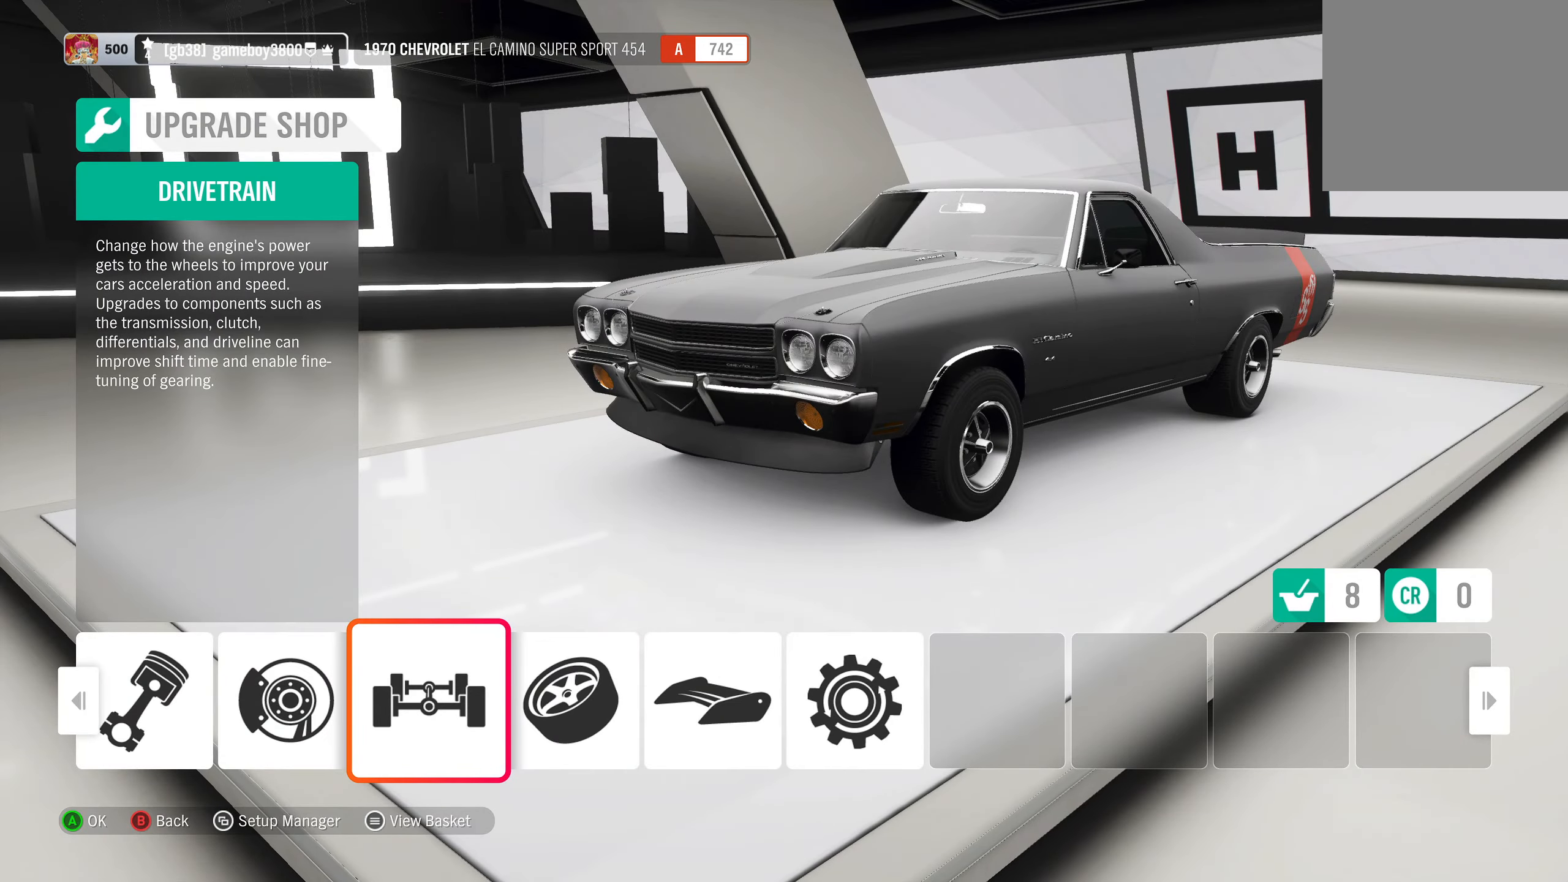
{"buttons": ["R1"], "left_stick": "center", "right_stick": "center", "events": [[67, "A", "up"], [500, "R1", "down"]]}
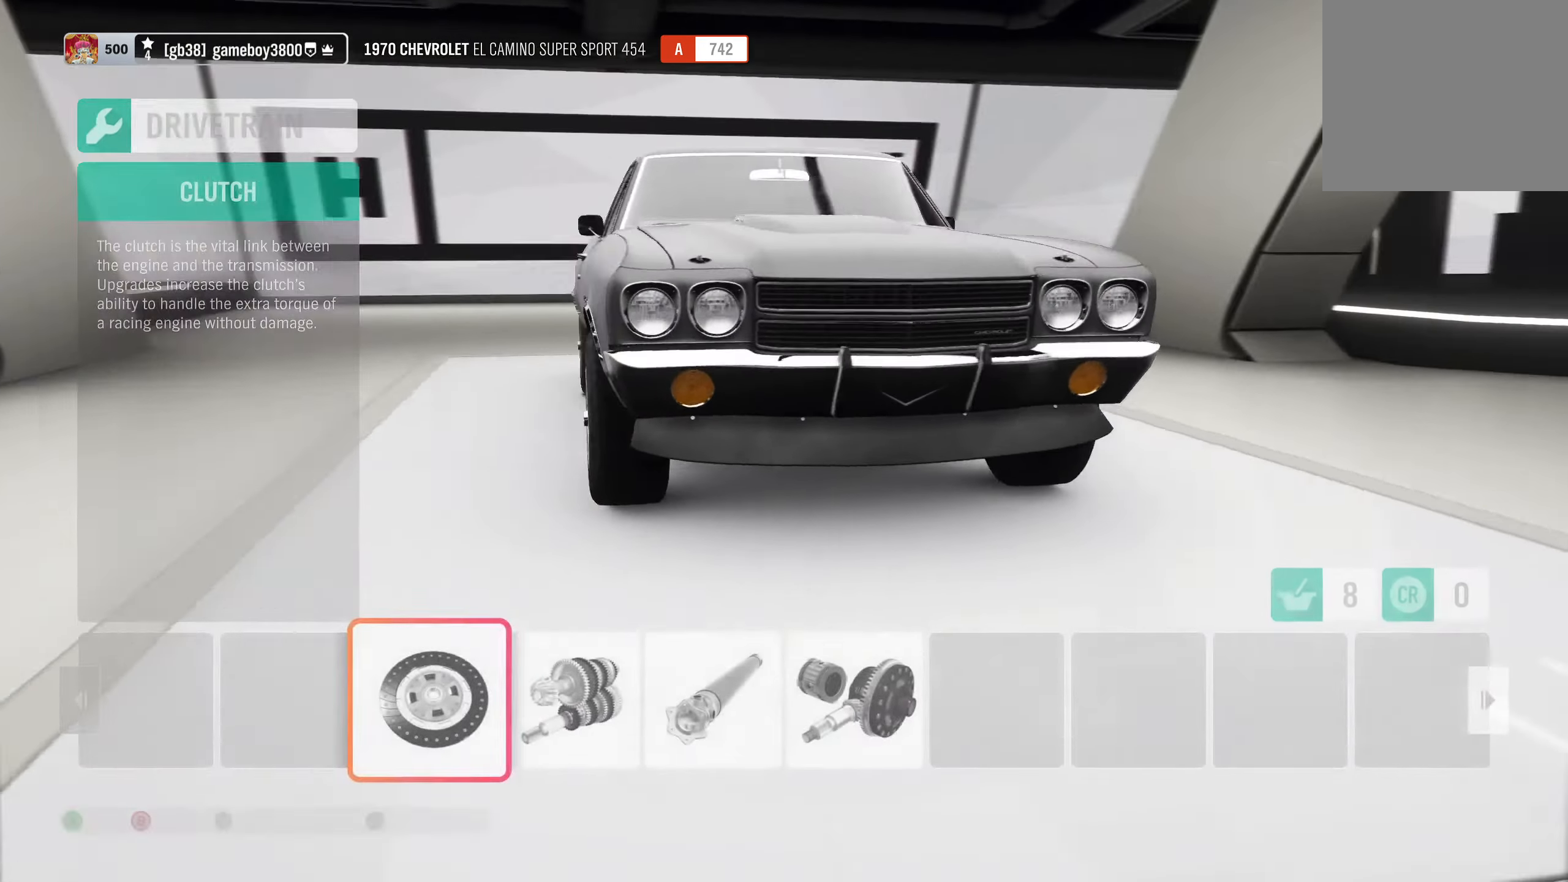
{"buttons": [], "left_stick": "center", "right_stick": "center", "events": [[317, "R1", "up"], [334, "A", "down"], [467, "A", "up"]]}
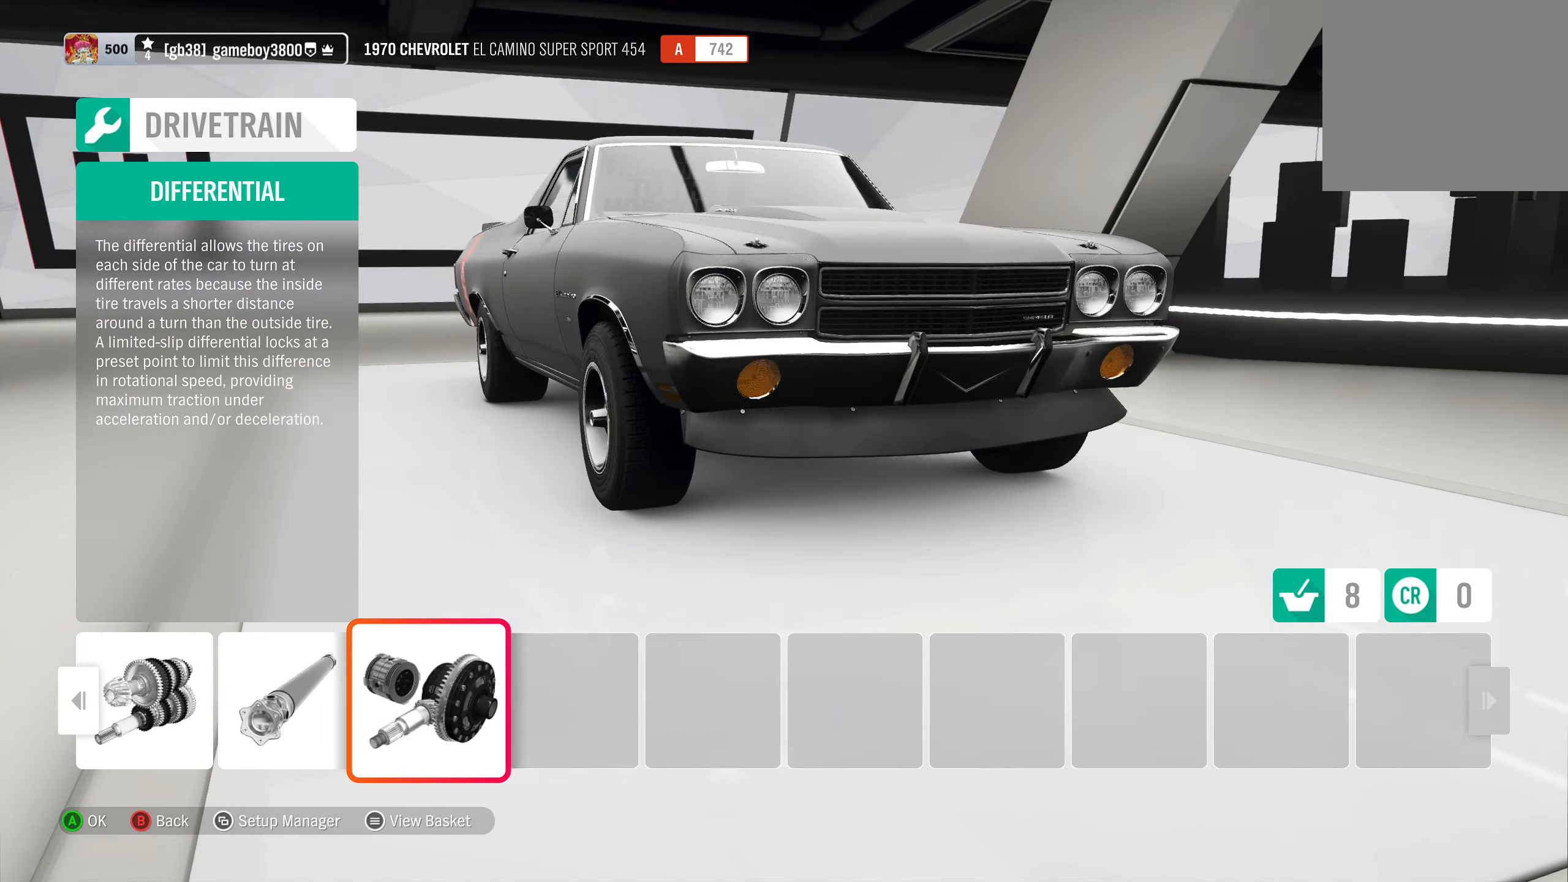
{"buttons": ["R1"], "left_stick": "center", "right_stick": "center", "events": [[484, "R1", "down"]]}
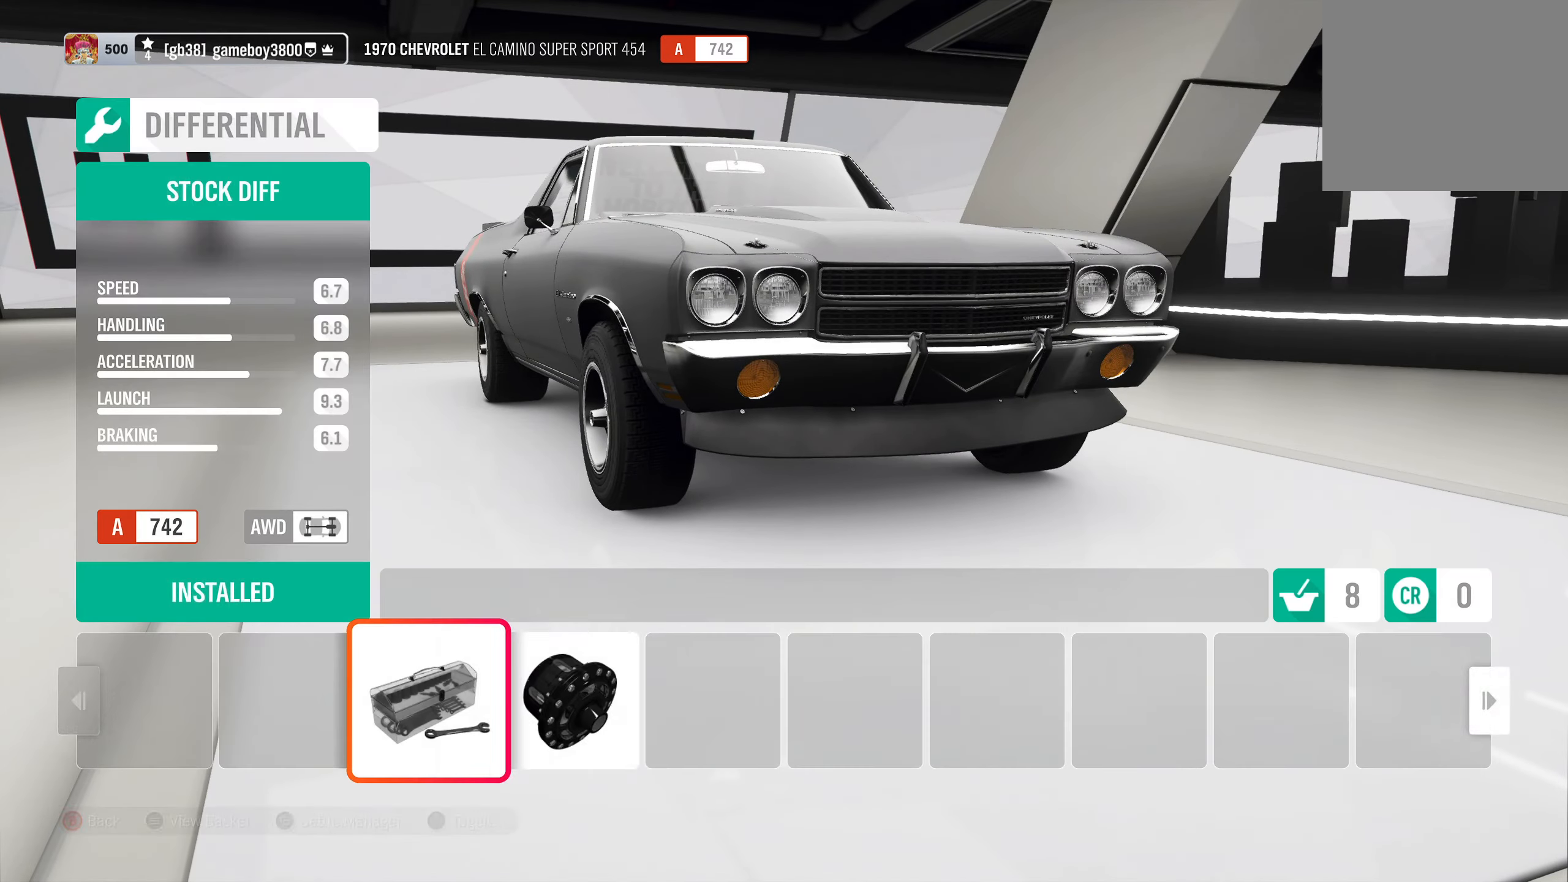
{"buttons": [], "left_stick": "center", "right_stick": "center", "events": [[200, "R1", "up"], [300, "A", "down"], [416, "A", "up"]]}
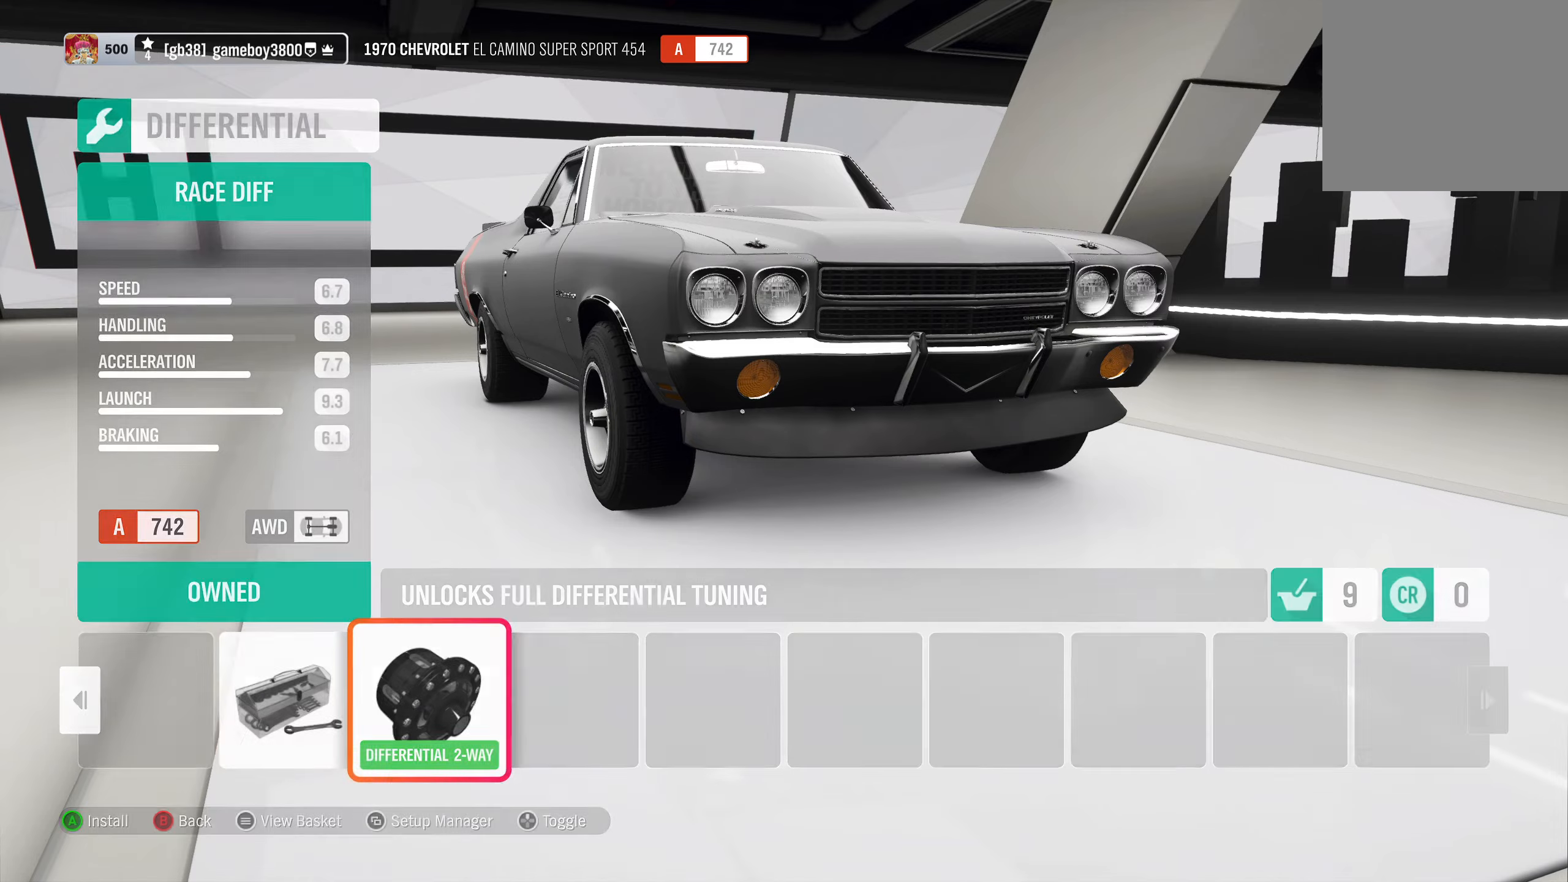
{"buttons": ["B"], "left_stick": "center", "right_stick": "center", "events": [[416, "B", "down"]]}
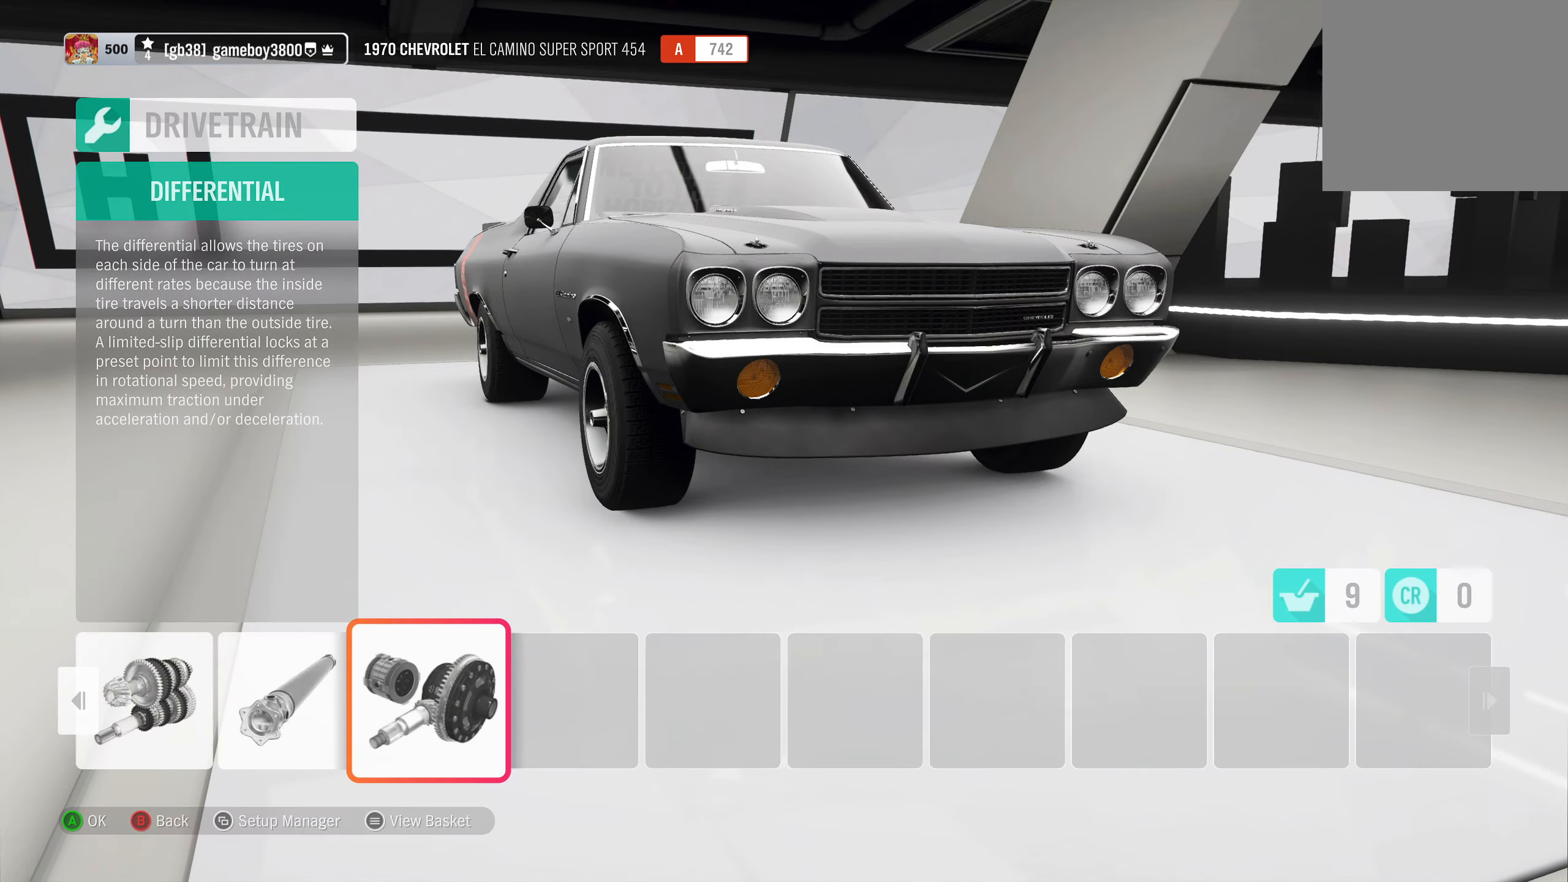
{"buttons": [], "left_stick": "center", "right_stick": "center", "events": [[16, "B", "up"]]}
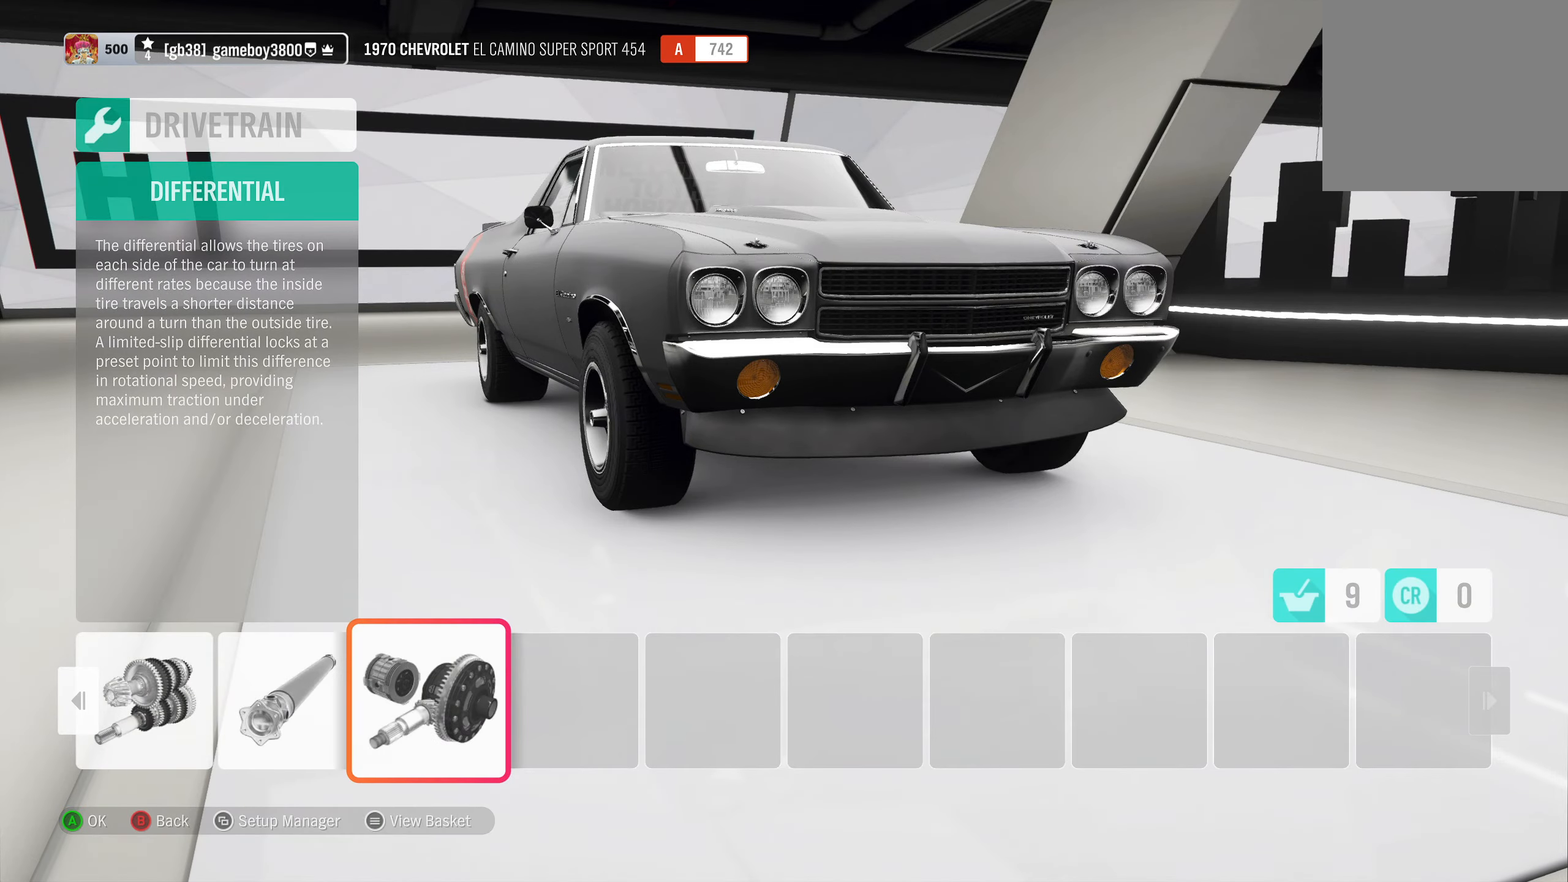
{"buttons": ["DPAD_LEFT"], "left_stick": "center", "right_stick": "center", "events": [[433, "DPAD_LEFT", "down"]]}
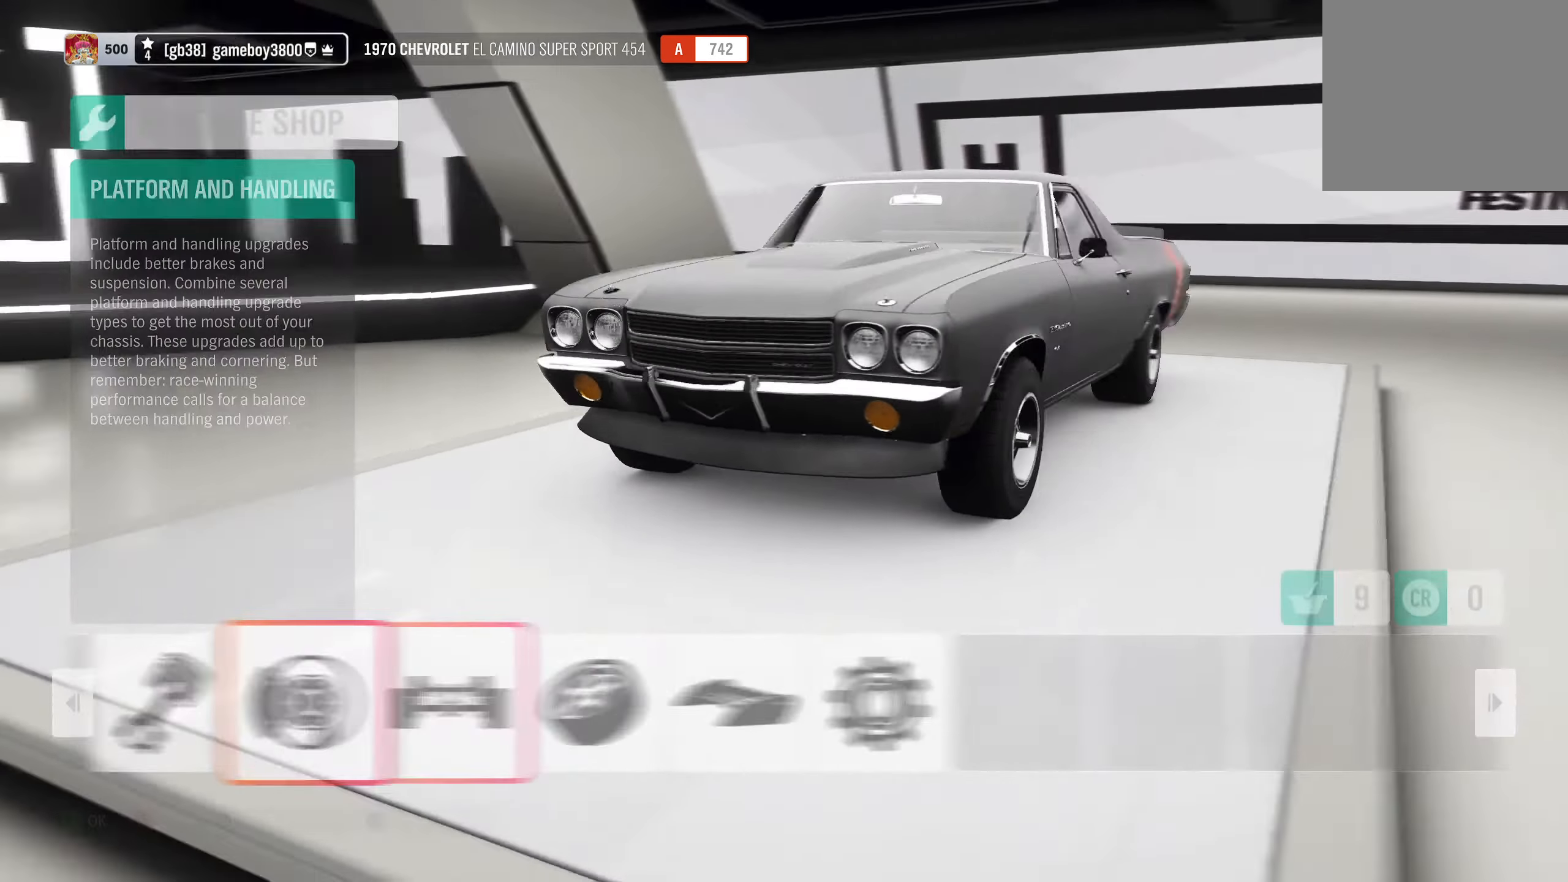
{"buttons": [], "left_stick": "center", "right_stick": "center", "events": [[66, "DPAD_LEFT", "up"], [183, "A", "down"], [283, "A", "up"]]}
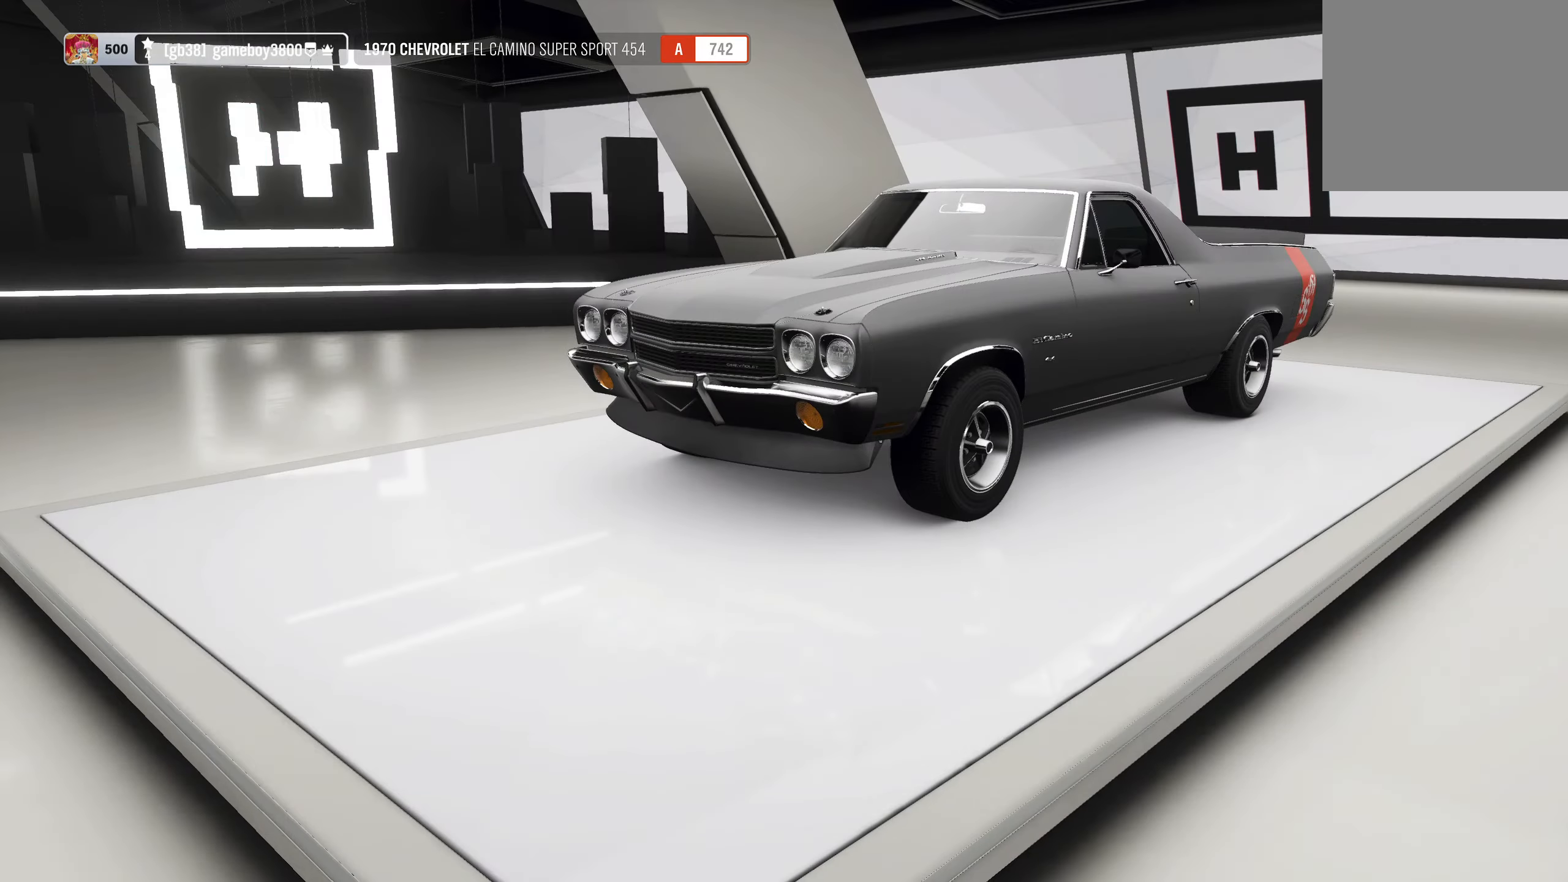
{"buttons": [], "left_stick": "center", "right_stick": "center", "events": [[166, "A", "down"], [283, "A", "up"]]}
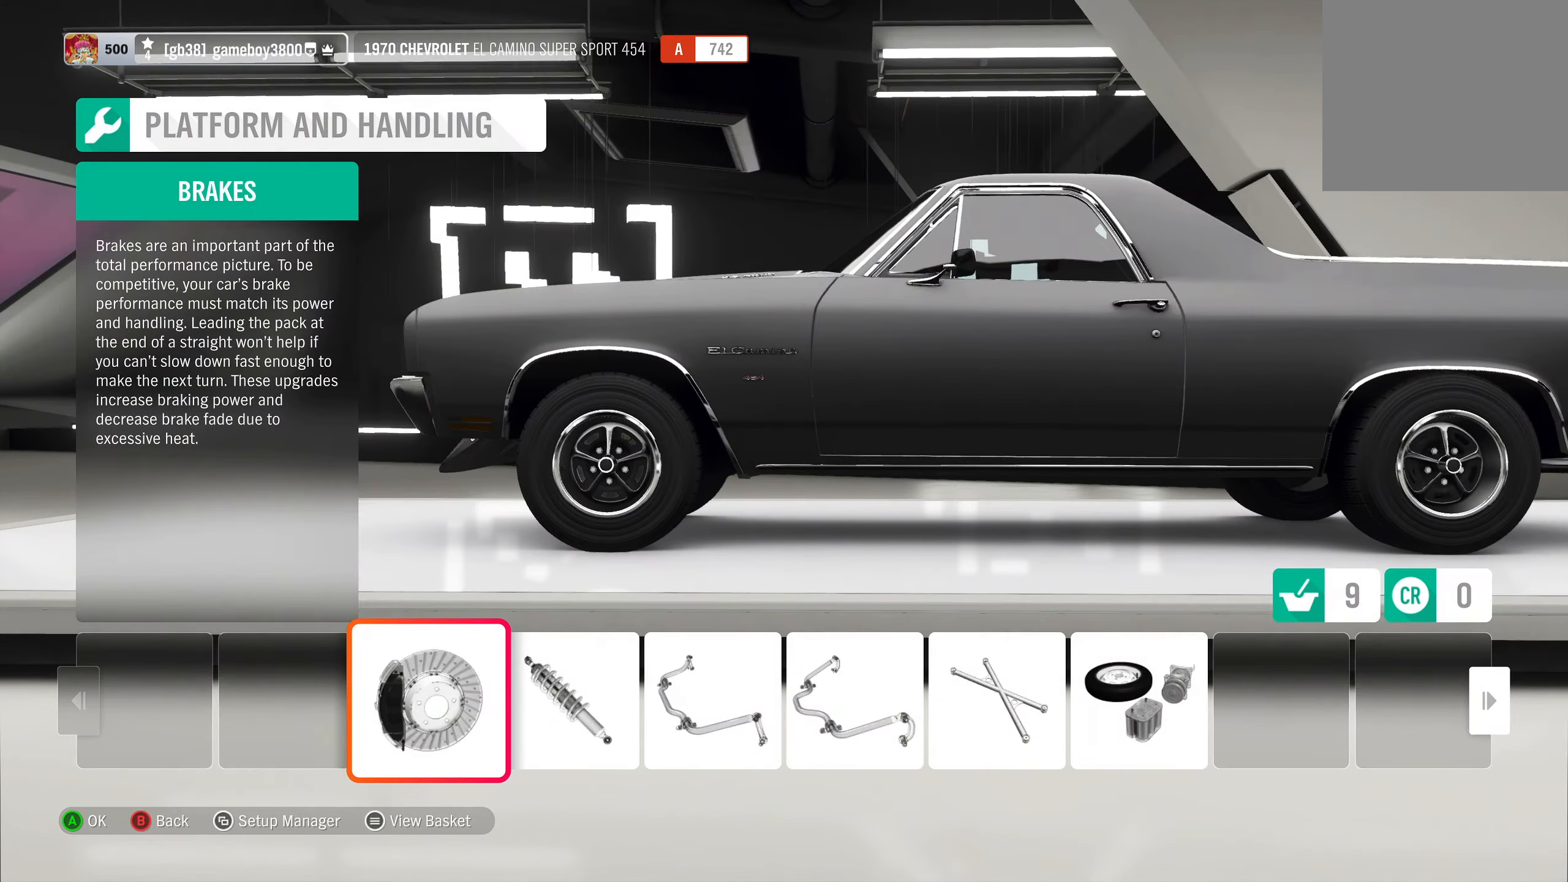
{"buttons": [], "left_stick": "center", "right_stick": "center", "events": [[333, "A", "down"], [400, "A", "up"]]}
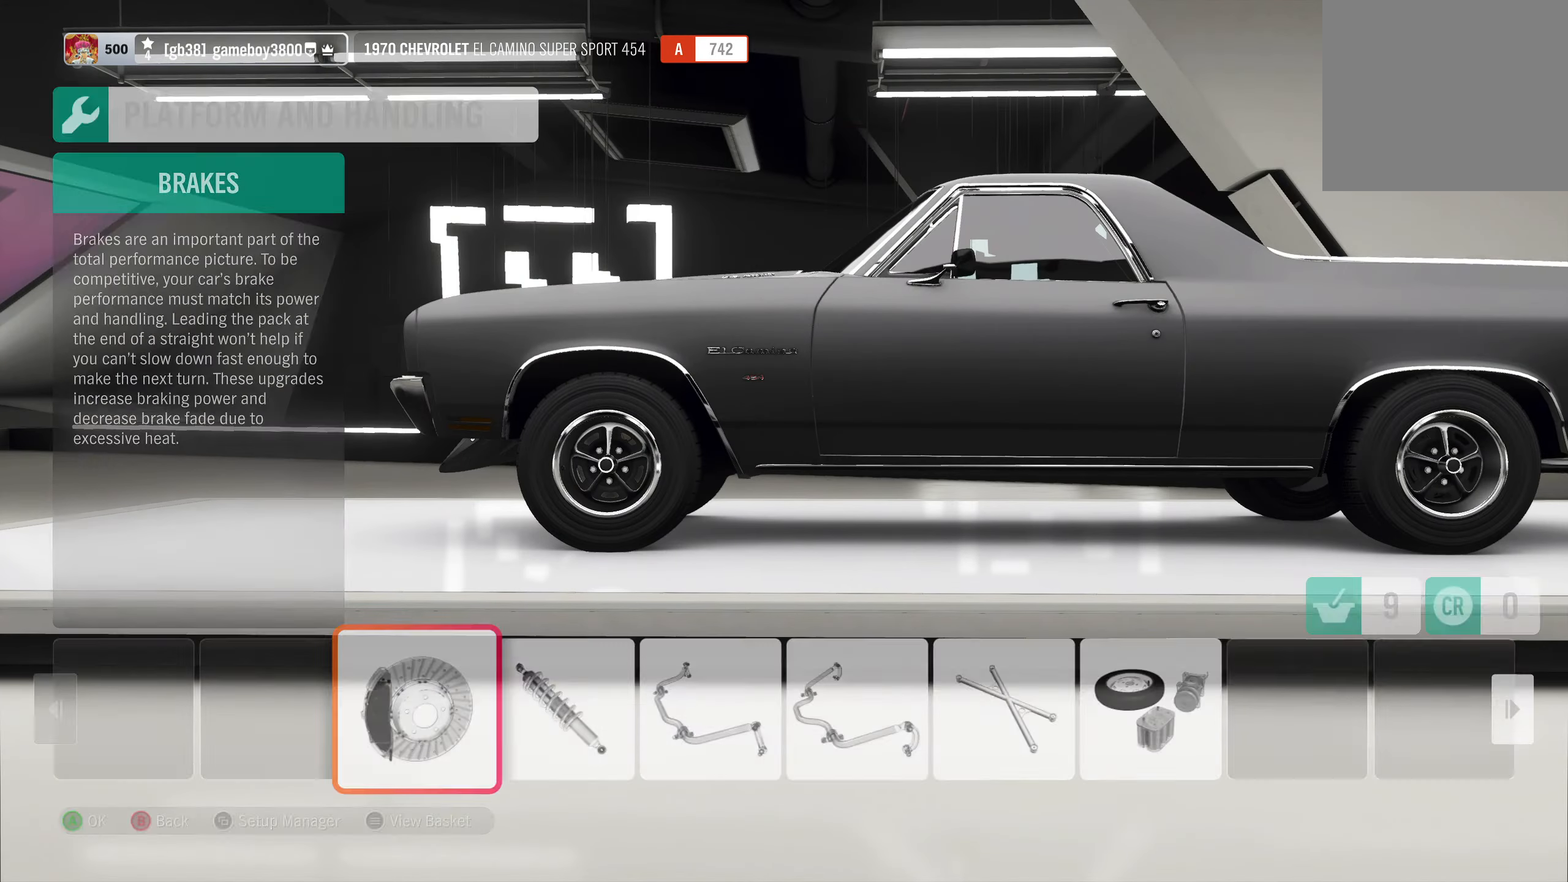
{"buttons": ["R1"], "left_stick": "center", "right_stick": "center", "events": [[433, "R1", "down"]]}
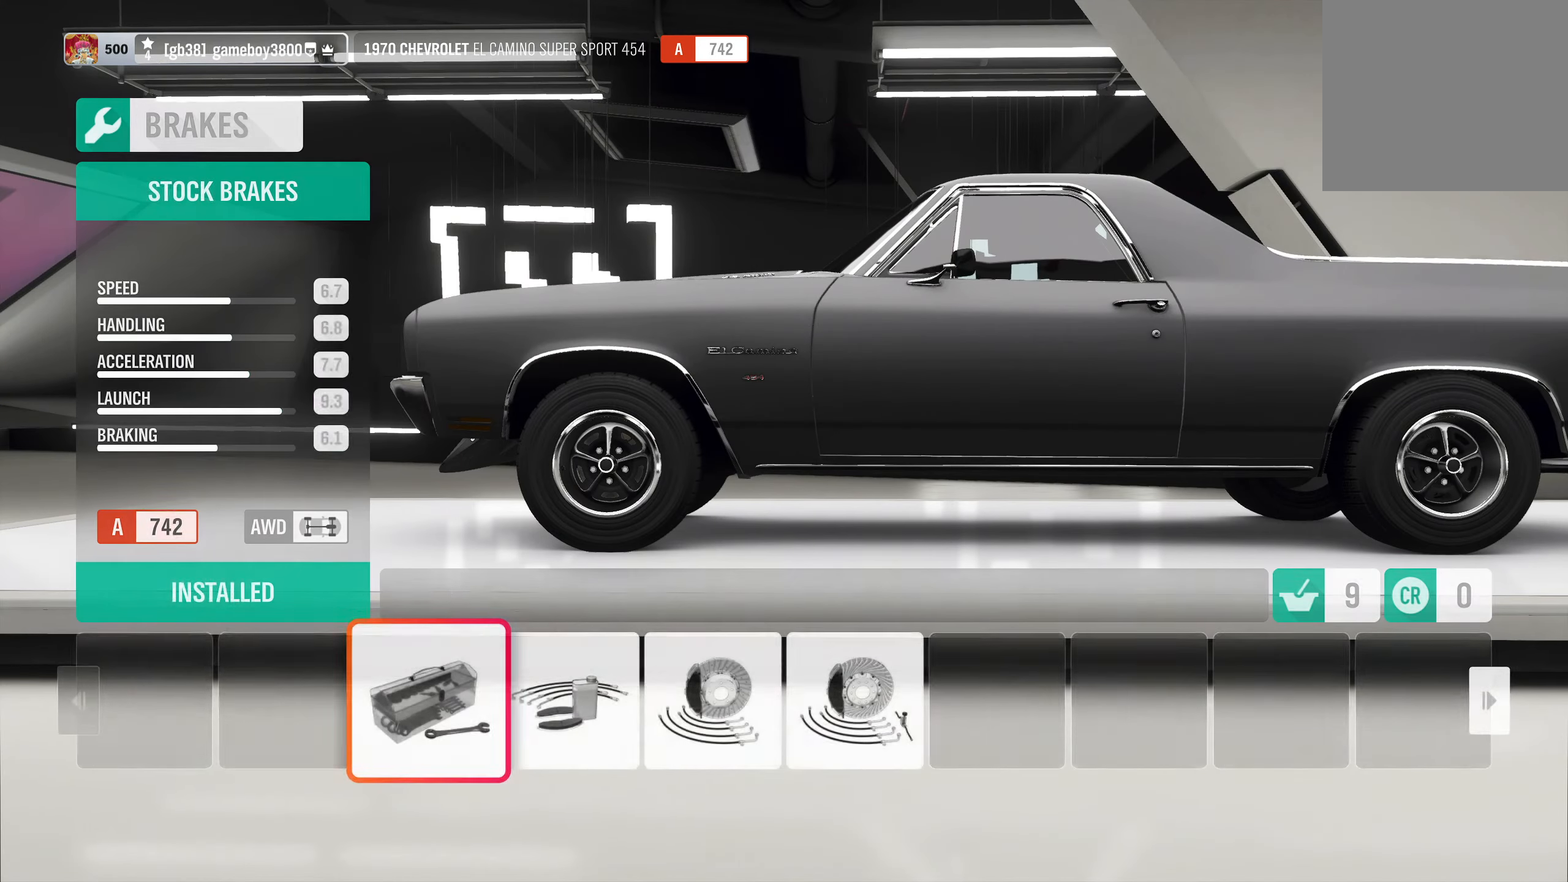
{"buttons": [], "left_stick": "center", "right_stick": "center", "events": [[250, "R1", "up"], [300, "A", "down"], [416, "A", "up"]]}
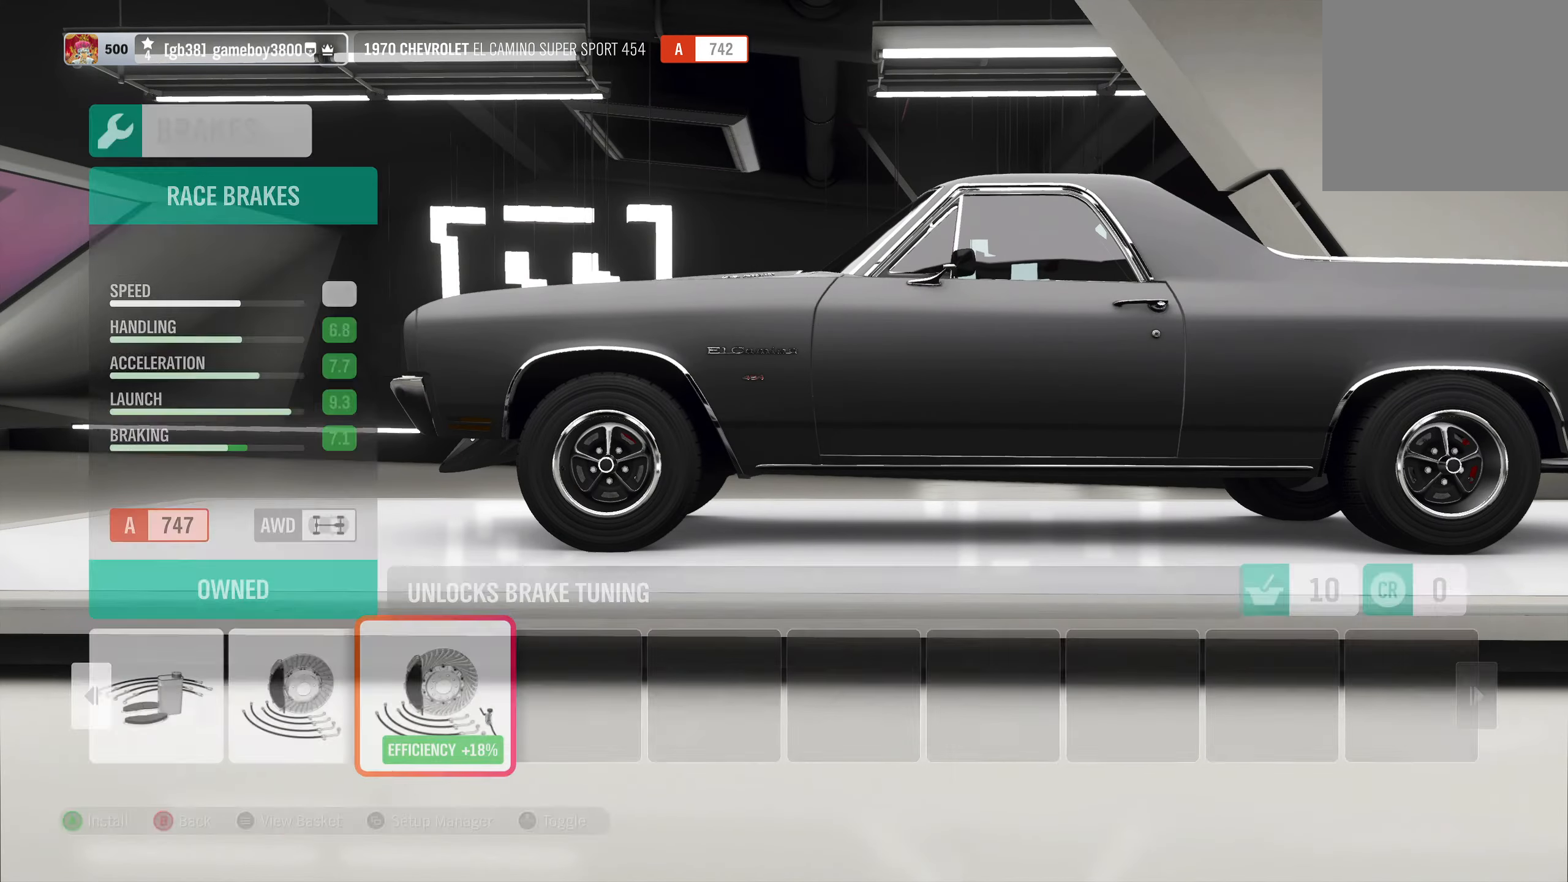
{"buttons": [], "left_stick": "center", "right_stick": "center", "events": [[350, "DPAD_RIGHT", "down"], [433, "DPAD_RIGHT", "up"]]}
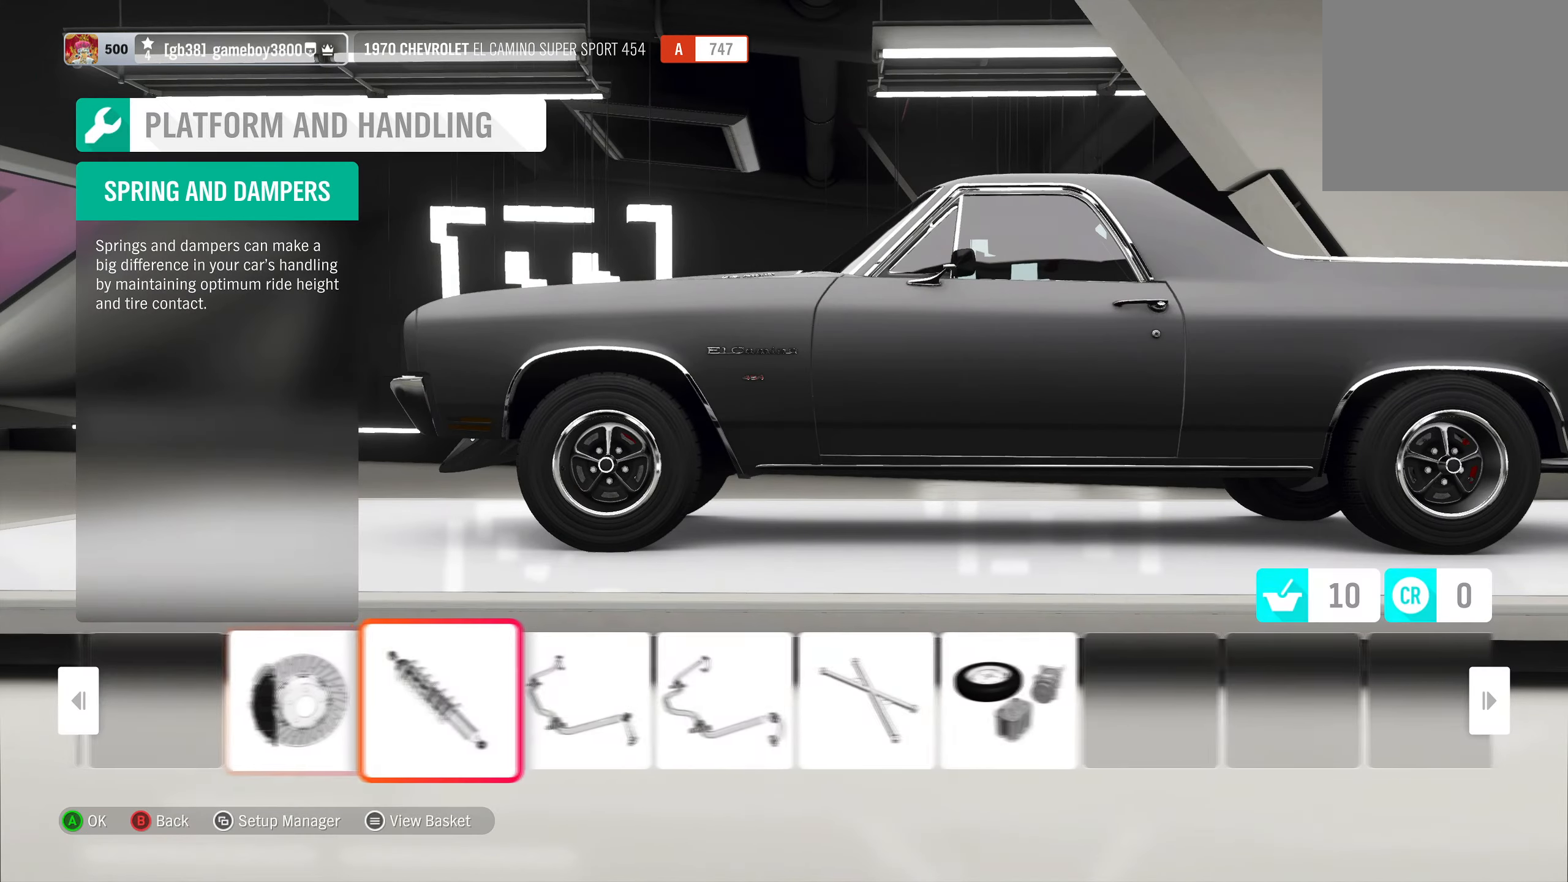
{"buttons": [], "left_stick": "center", "right_stick": "center", "events": [[16, "A", "down"], [133, "A", "up"]]}
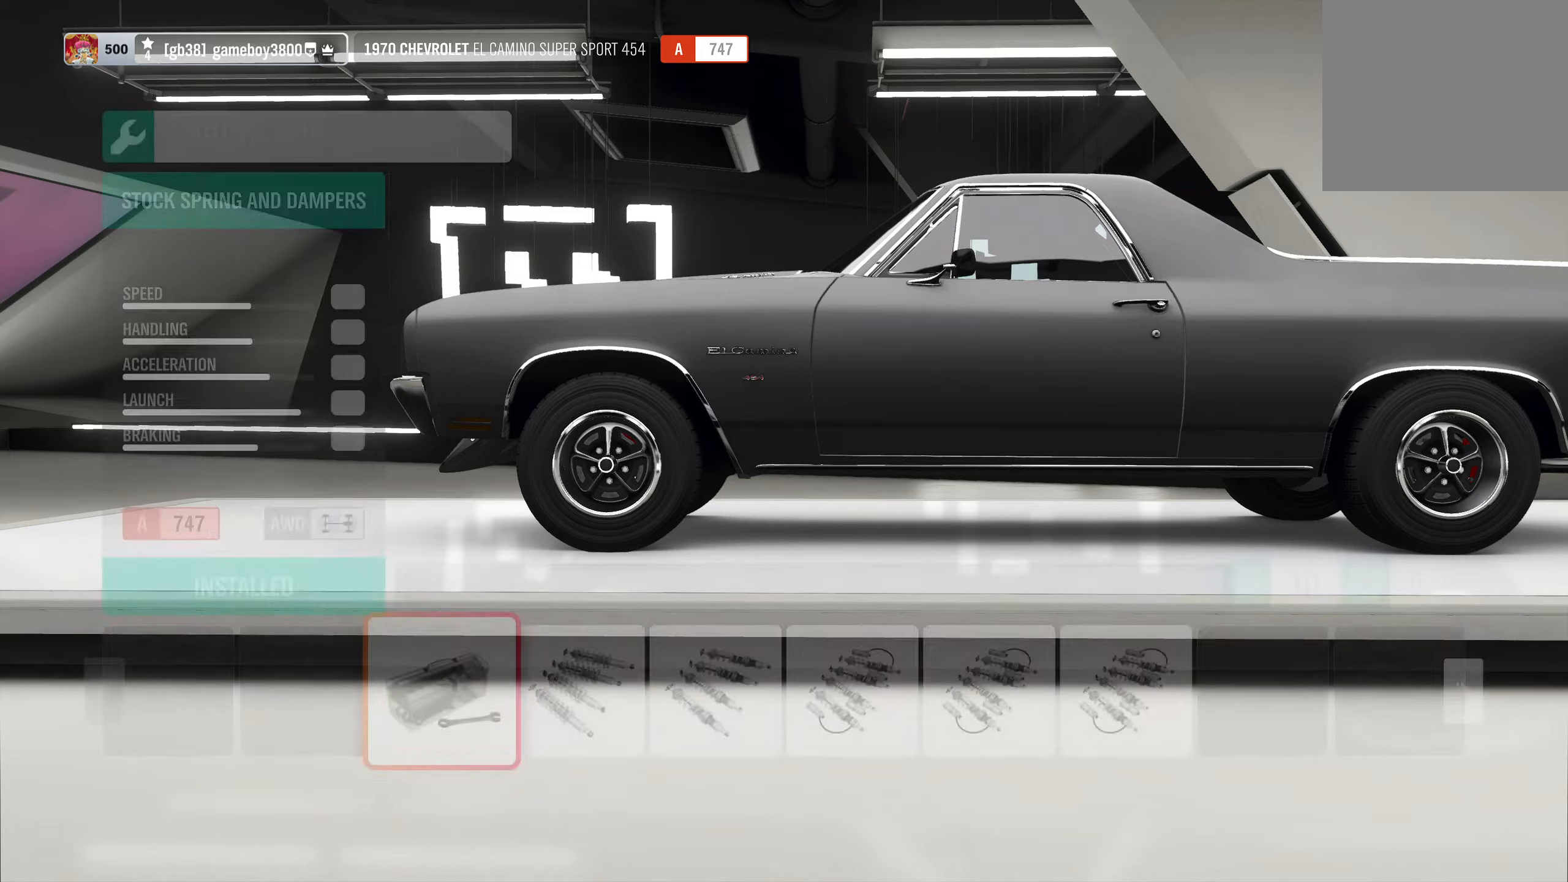
{"buttons": [], "left_stick": "center", "right_stick": "center", "events": []}
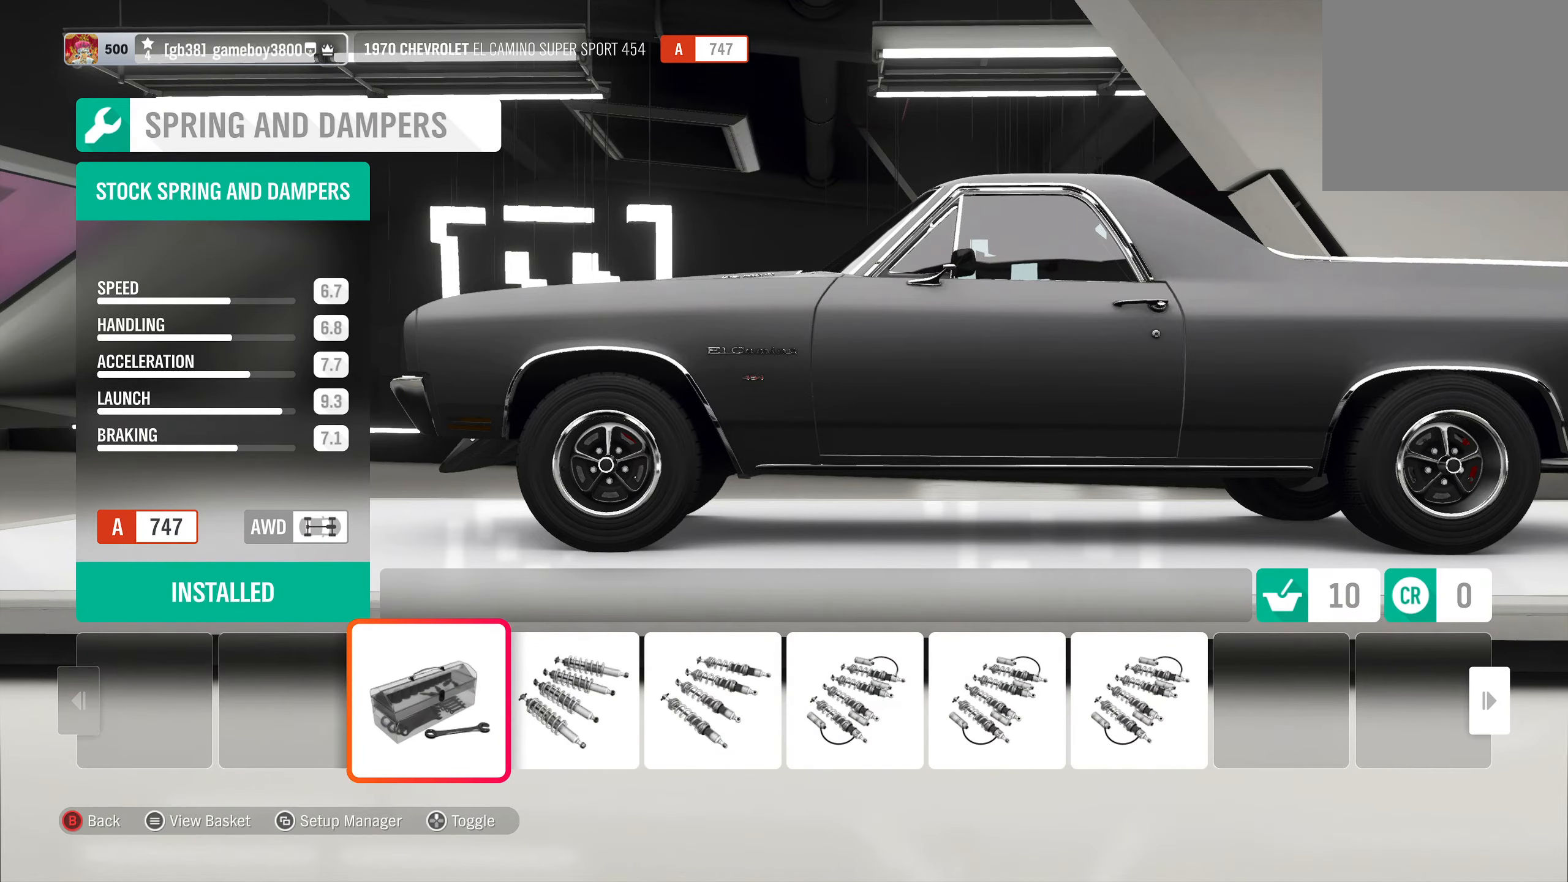
{"buttons": [], "left_stick": "center", "right_stick": "center", "events": [[133, "DPAD_LEFT", "down"], [250, "DPAD_LEFT", "up"], [333, "DPAD_LEFT", "down"], [483, "DPAD_LEFT", "up"]]}
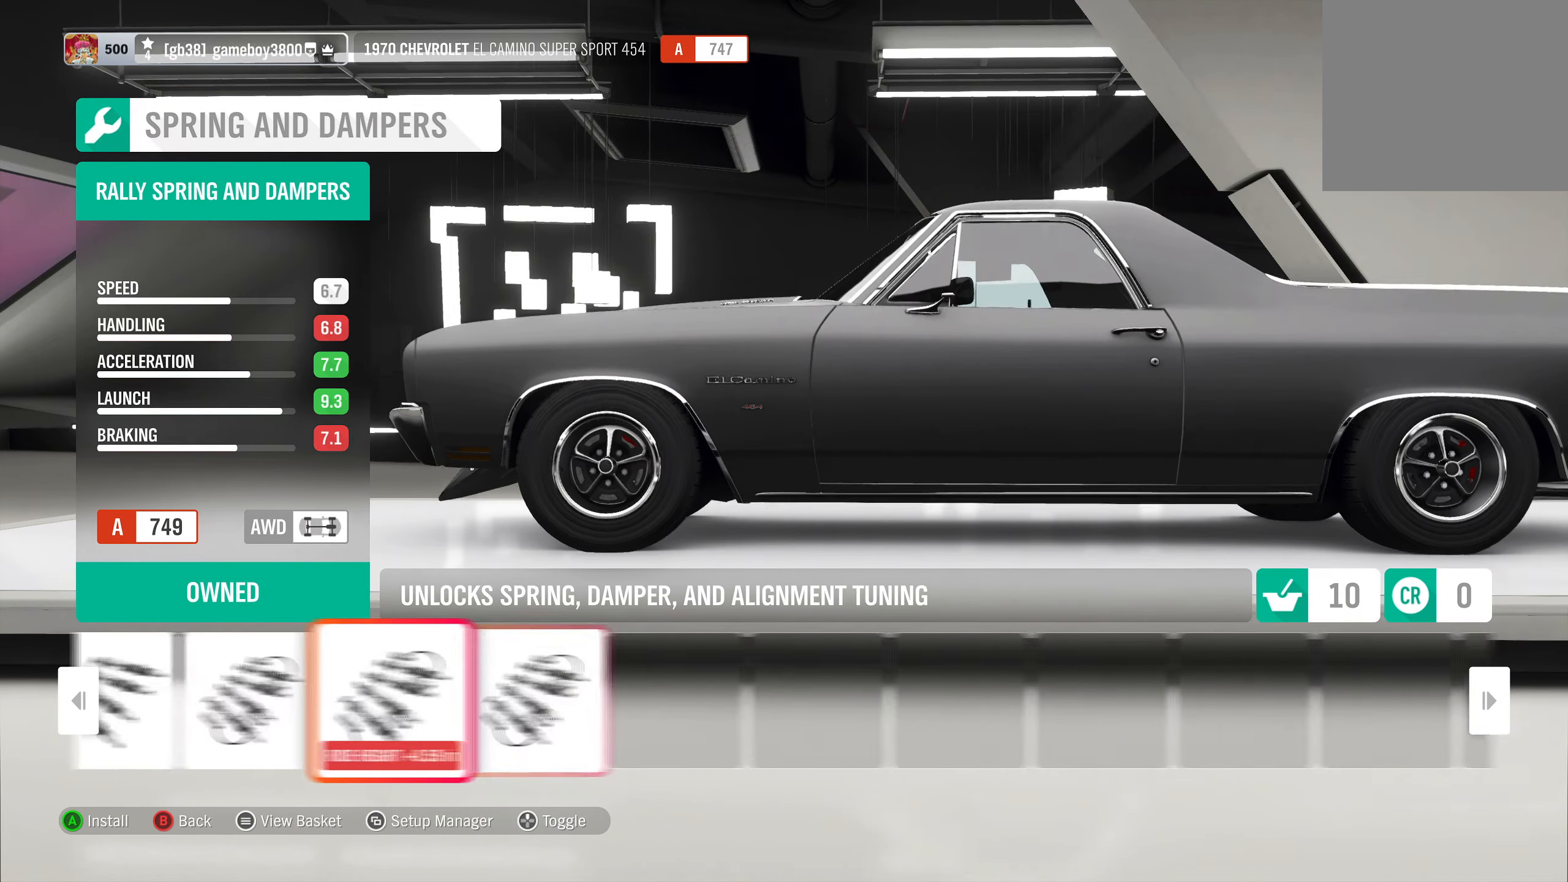
{"buttons": [], "left_stick": "center", "right_stick": "center", "events": []}
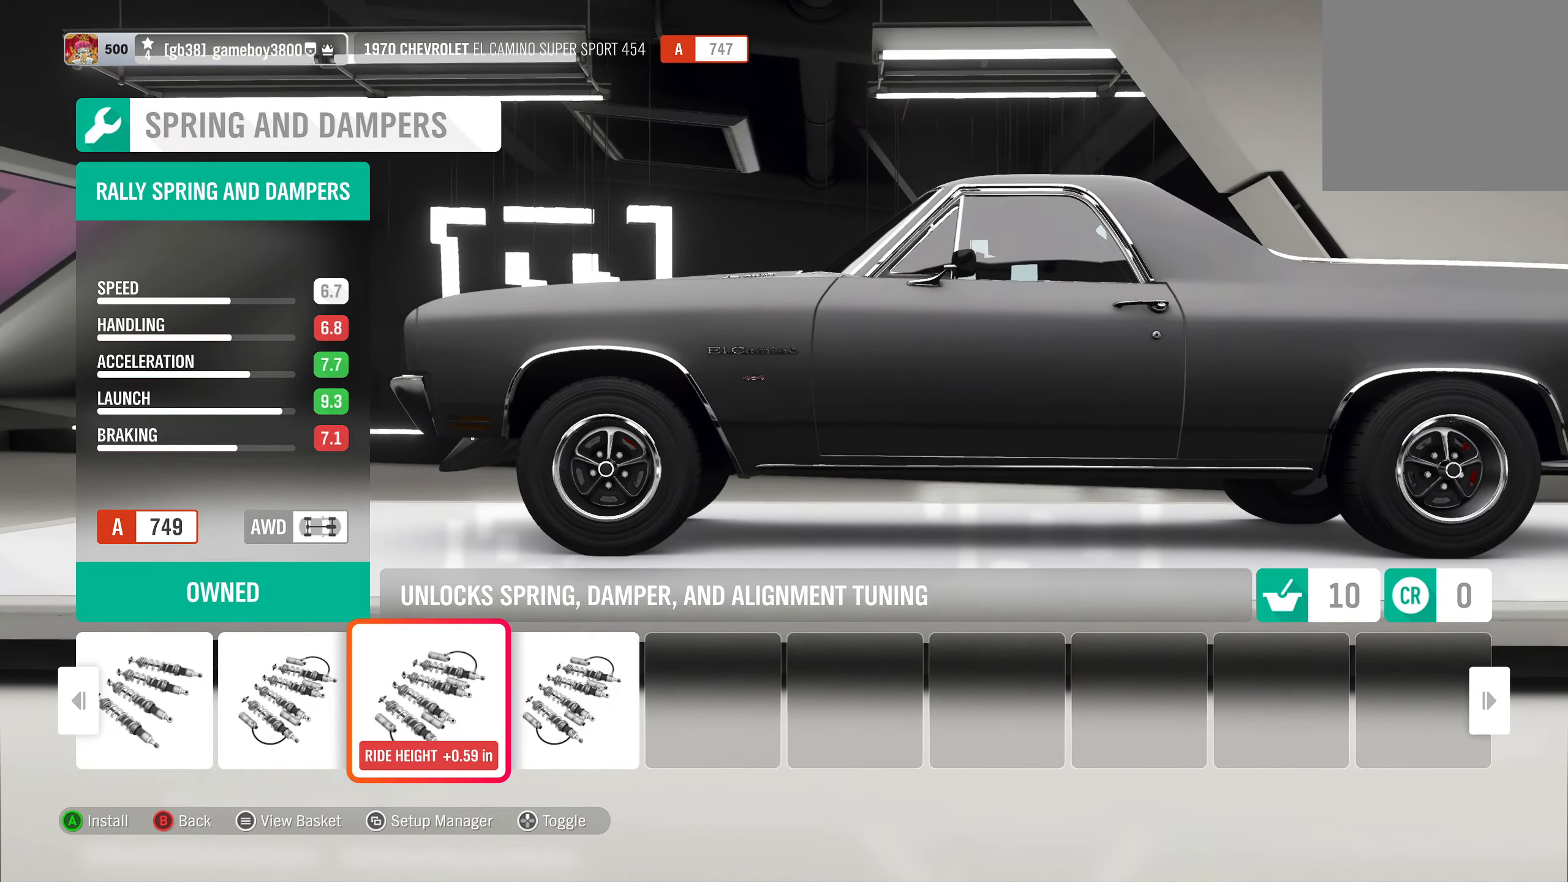
{"buttons": ["DPAD_RIGHT"], "left_stick": "center", "right_stick": "center", "events": [[250, "DPAD_RIGHT", "down"], [333, "DPAD_RIGHT", "up"], [450, "DPAD_RIGHT", "down"]]}
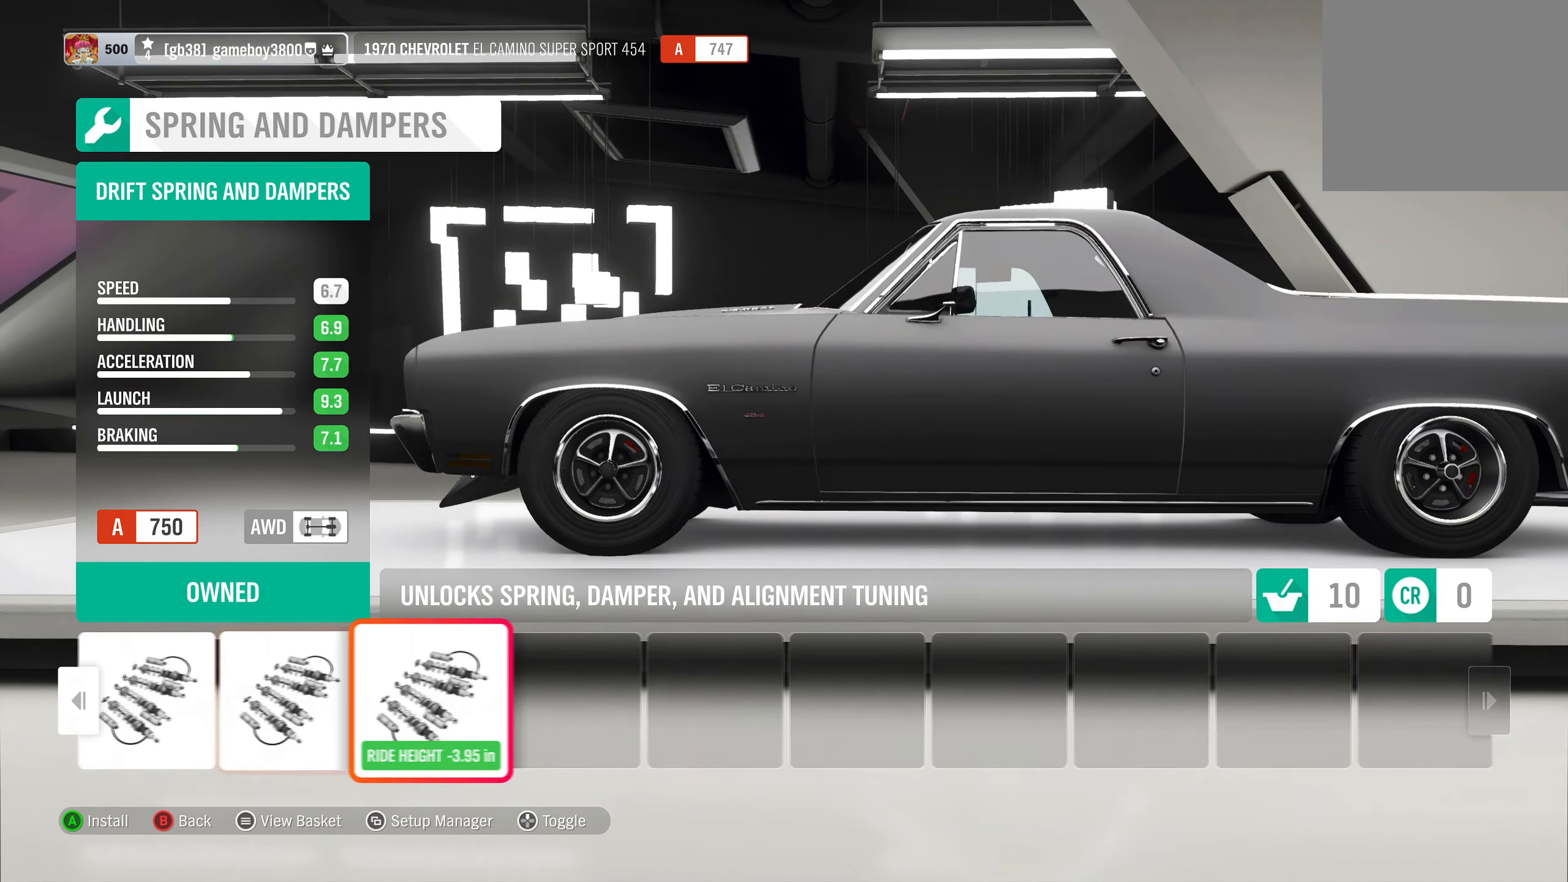
{"buttons": ["DPAD_LEFT"], "left_stick": "center", "right_stick": "center", "events": [[67, "DPAD_RIGHT", "up"], [483, "DPAD_LEFT", "down"]]}
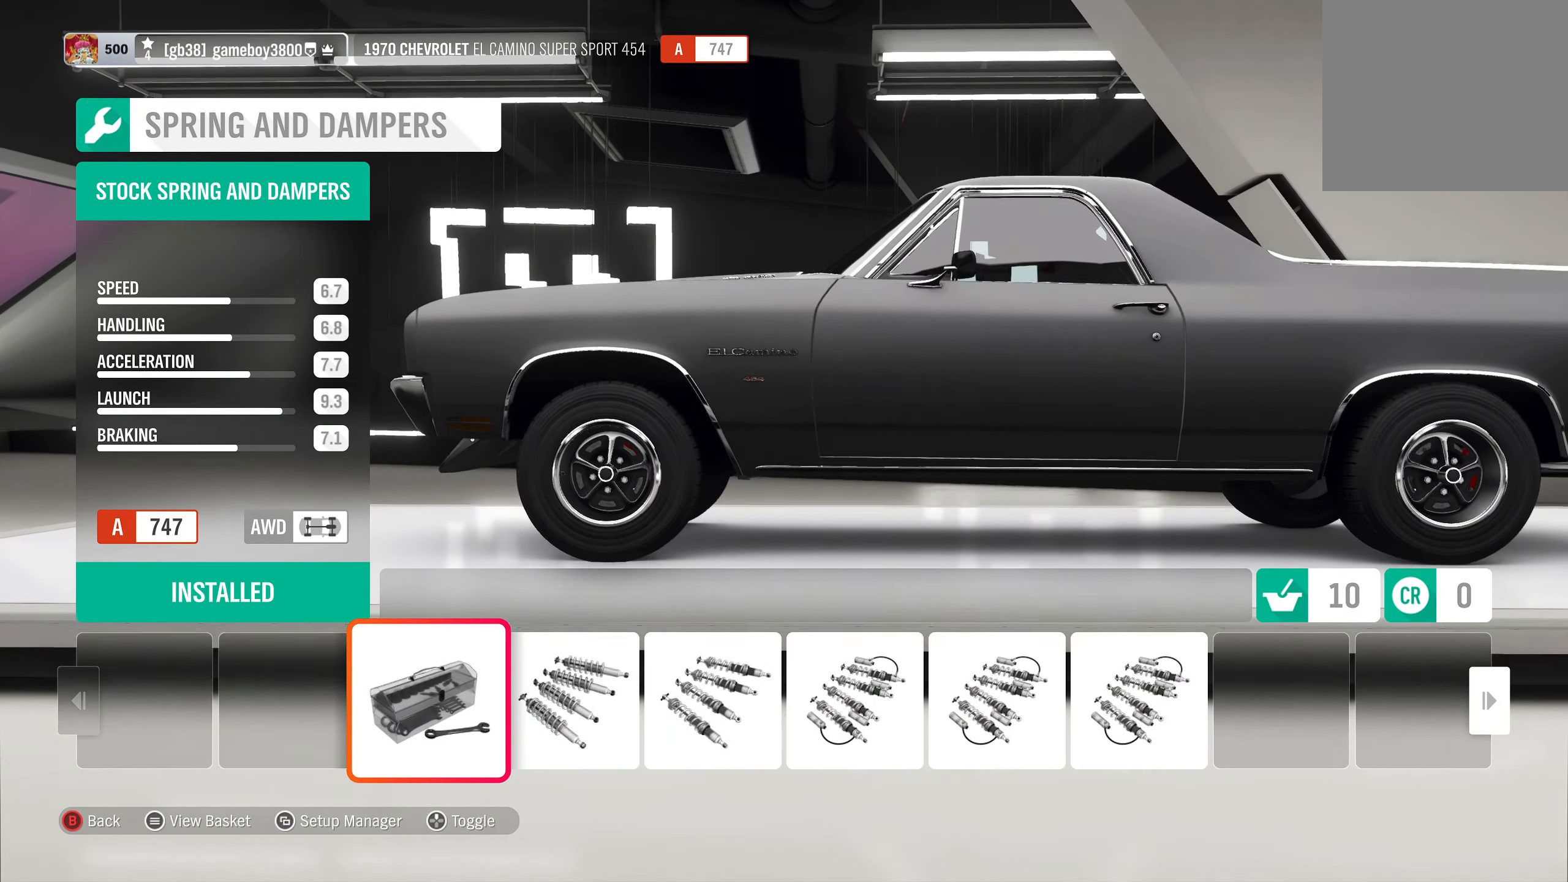
{"buttons": [], "left_stick": "center", "right_stick": "center", "events": [[117, "DPAD_LEFT", "up"], [200, "DPAD_LEFT", "down"], [317, "DPAD_LEFT", "up"]]}
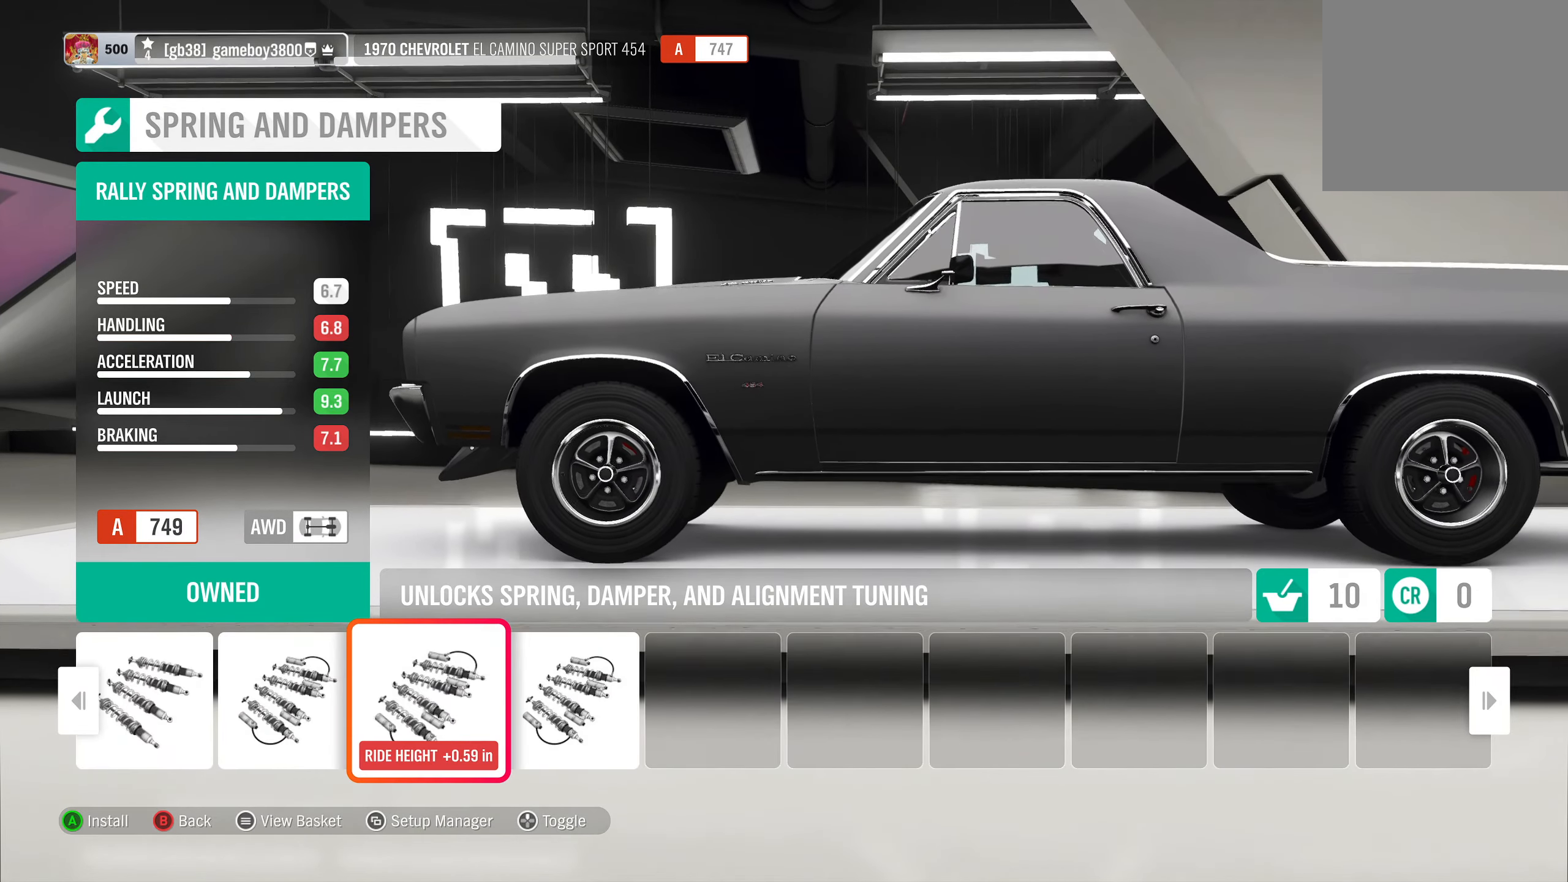
{"buttons": [], "left_stick": "center", "right_stick": "center", "events": [[317, "A", "down"], [450, "A", "up"]]}
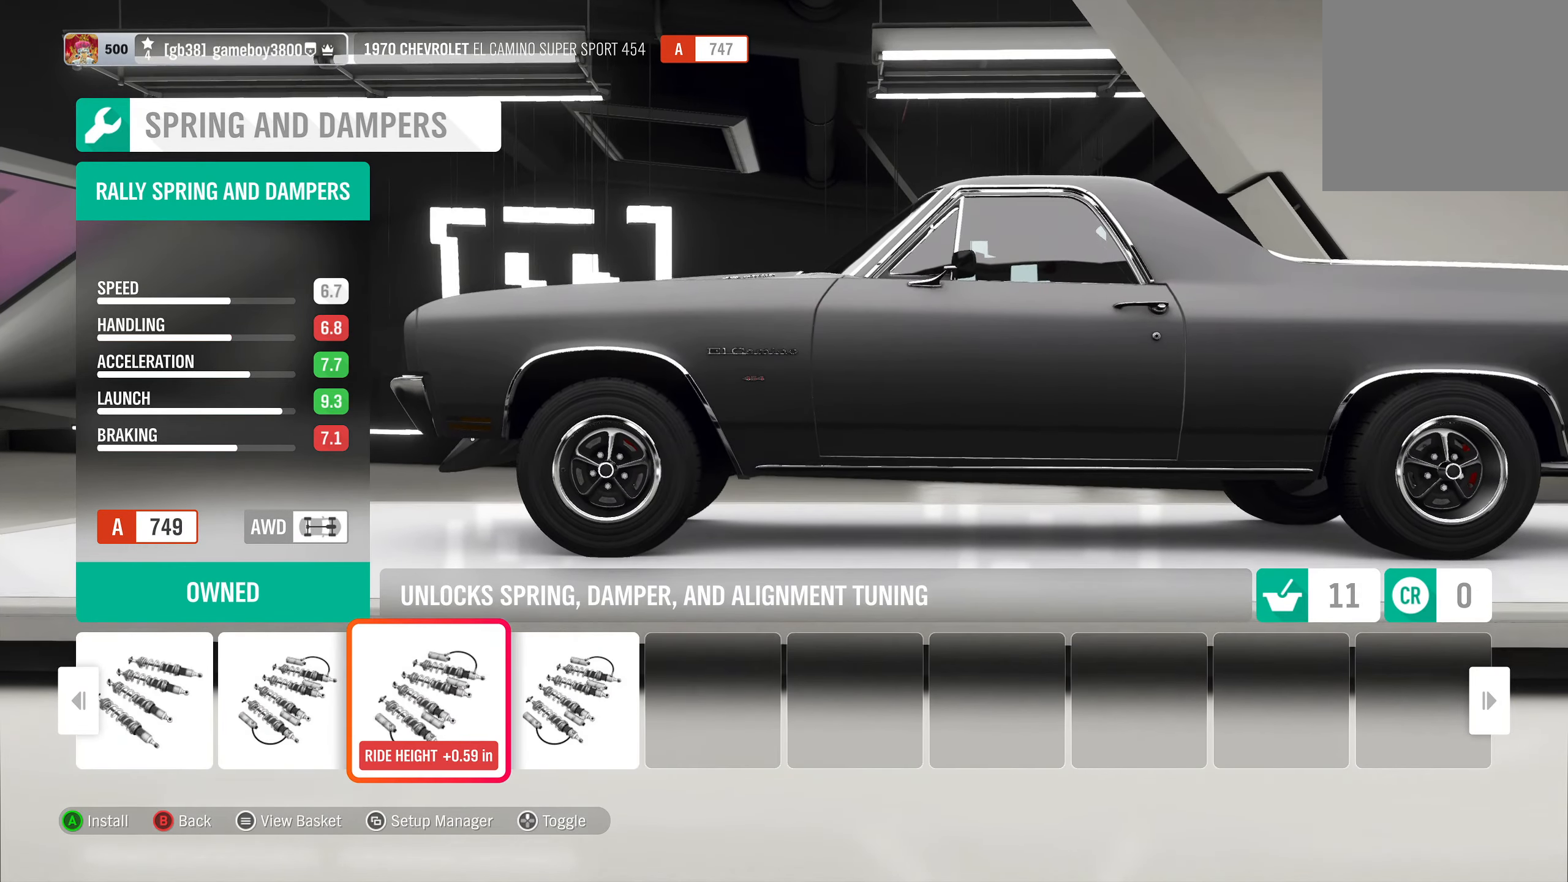
{"buttons": ["DPAD_RIGHT"], "left_stick": "center", "right_stick": "center", "events": [[450, "DPAD_RIGHT", "down"]]}
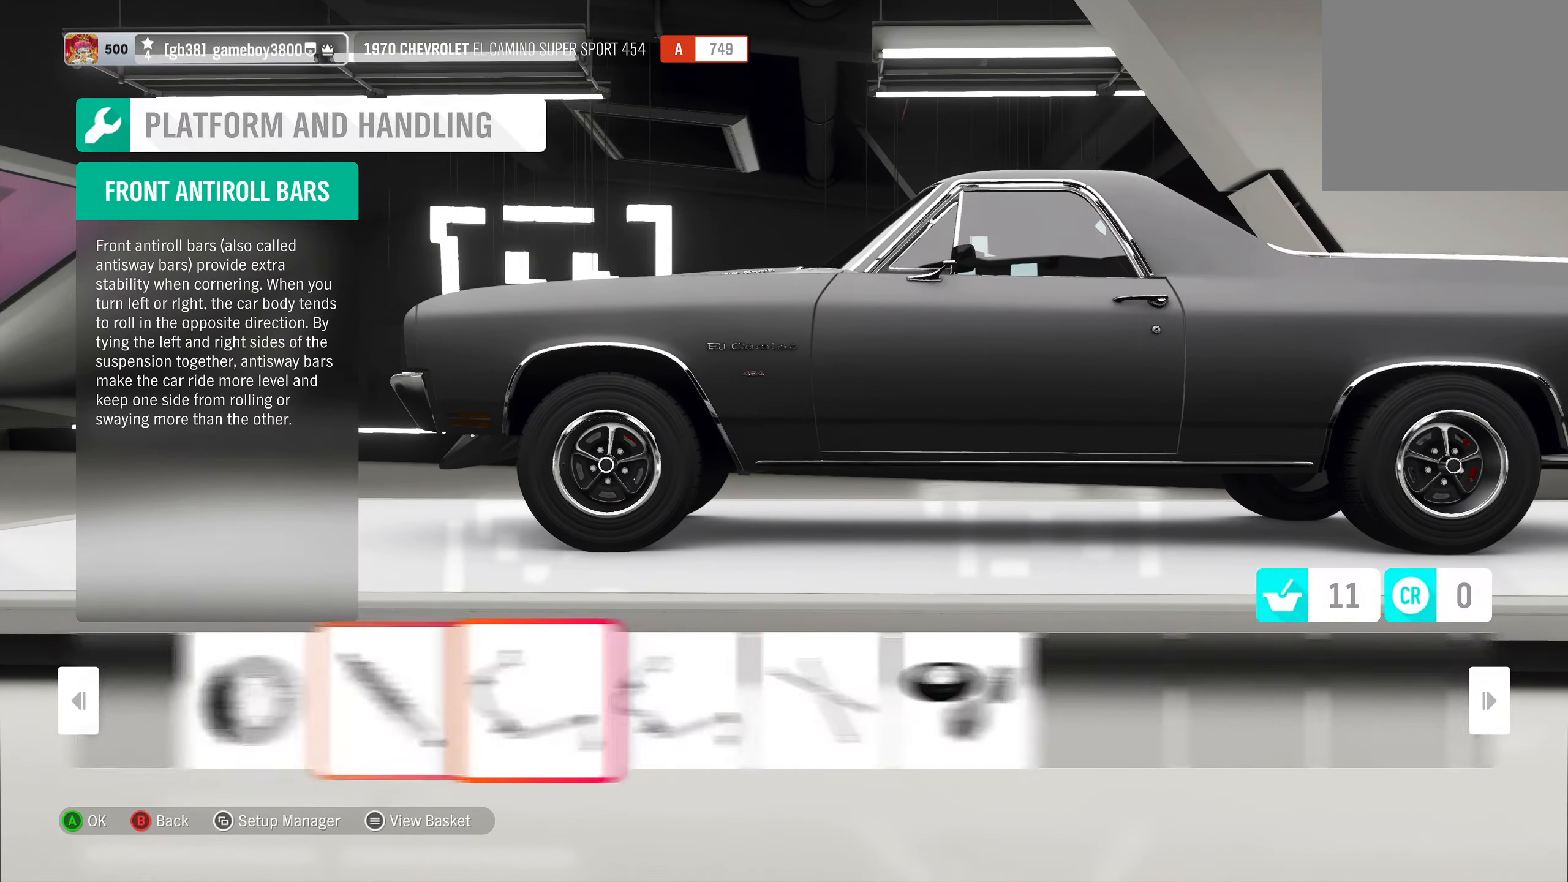
{"buttons": ["R1"], "left_stick": "center", "right_stick": "center", "events": [[33, "DPAD_RIGHT", "up"], [150, "A", "down"], [250, "A", "up"], [450, "R1", "down"]]}
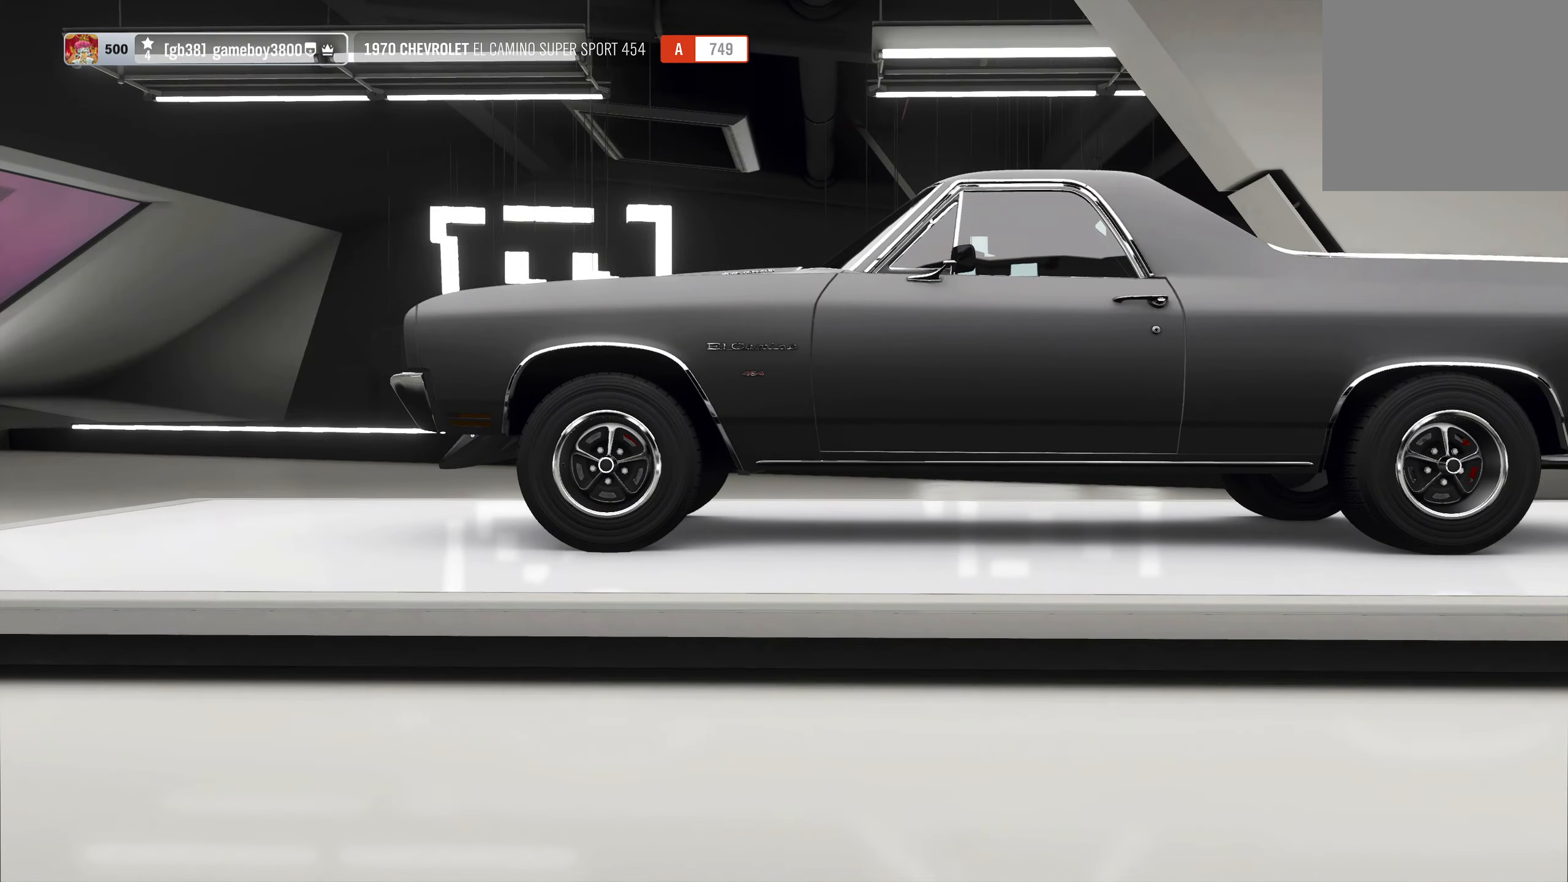
{"buttons": [], "left_stick": "center", "right_stick": "center", "events": [[467, "R1", "up"]]}
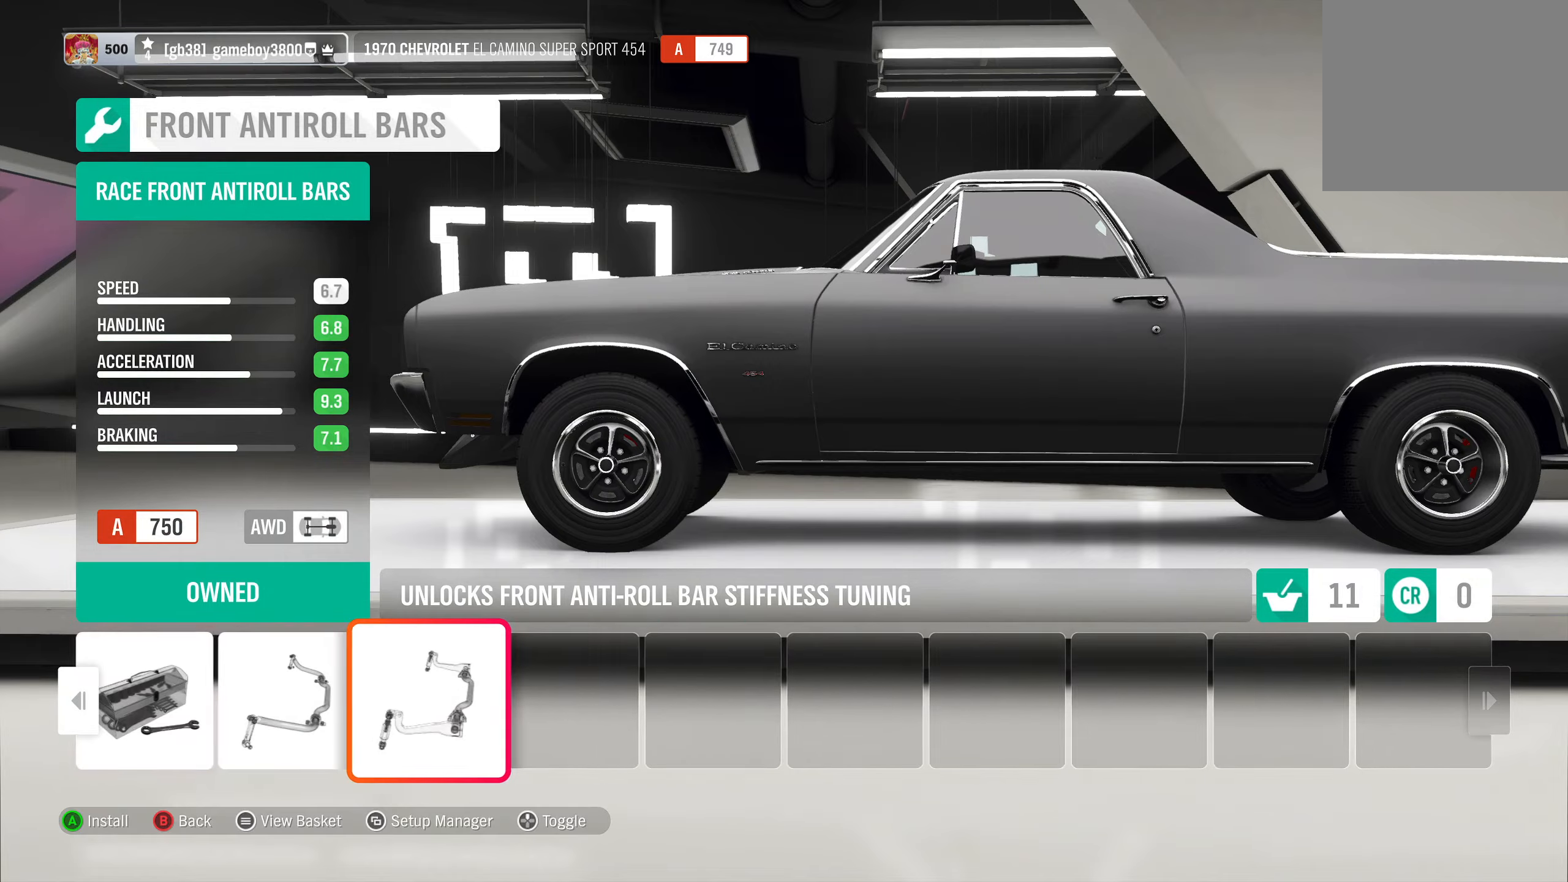
{"buttons": [], "left_stick": "center", "right_stick": "center", "events": [[67, "A", "down"], [217, "A", "up"]]}
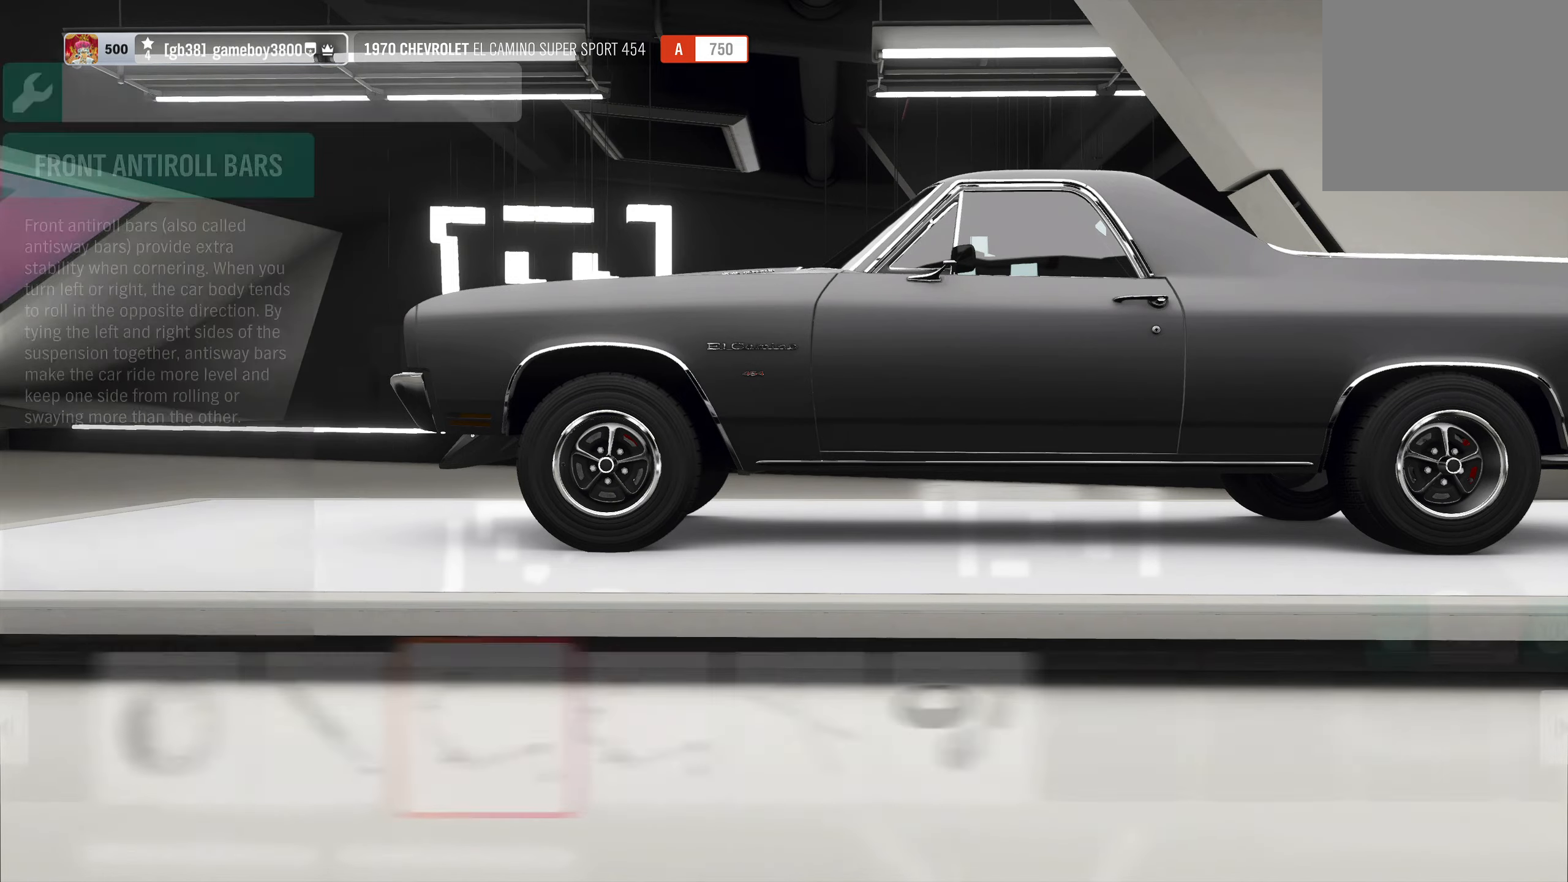
{"buttons": [], "left_stick": "center", "right_stick": "center", "events": [[100, "DPAD_RIGHT", "down"], [200, "DPAD_RIGHT", "up"], [217, "A", "down"], [334, "A", "up"]]}